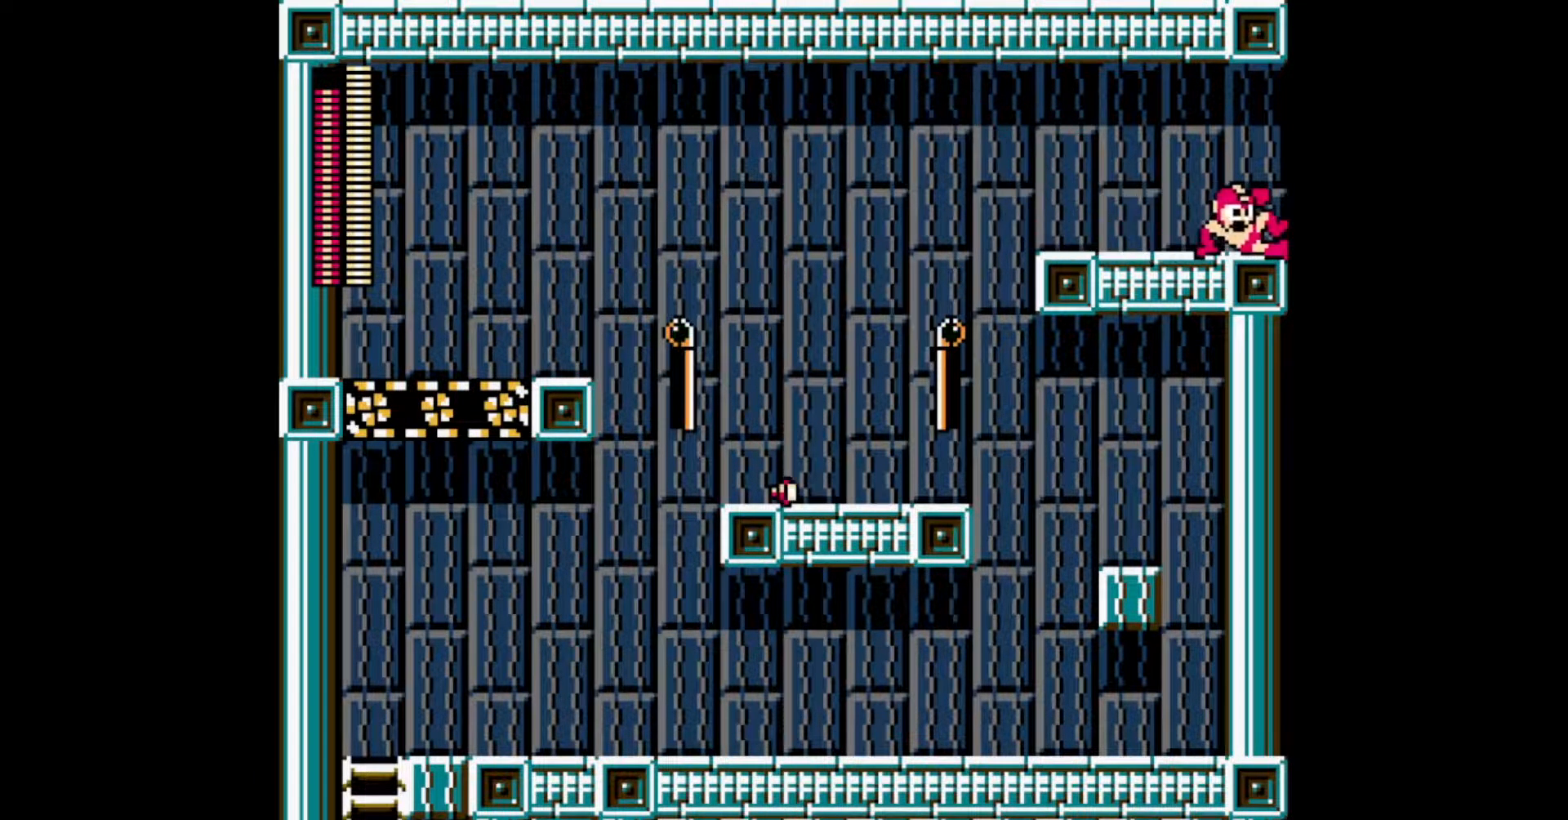
Gameplay with a controller; each line is a JSON object with the inputs held at the frame after it. "events" lists button and stick changes between this image and that frame as [ms after this image, input, new state], when the widget could be followed in between. Not read: L3 R1 R3.
{"buttons": ["DPAD_RIGHT"], "events": []}
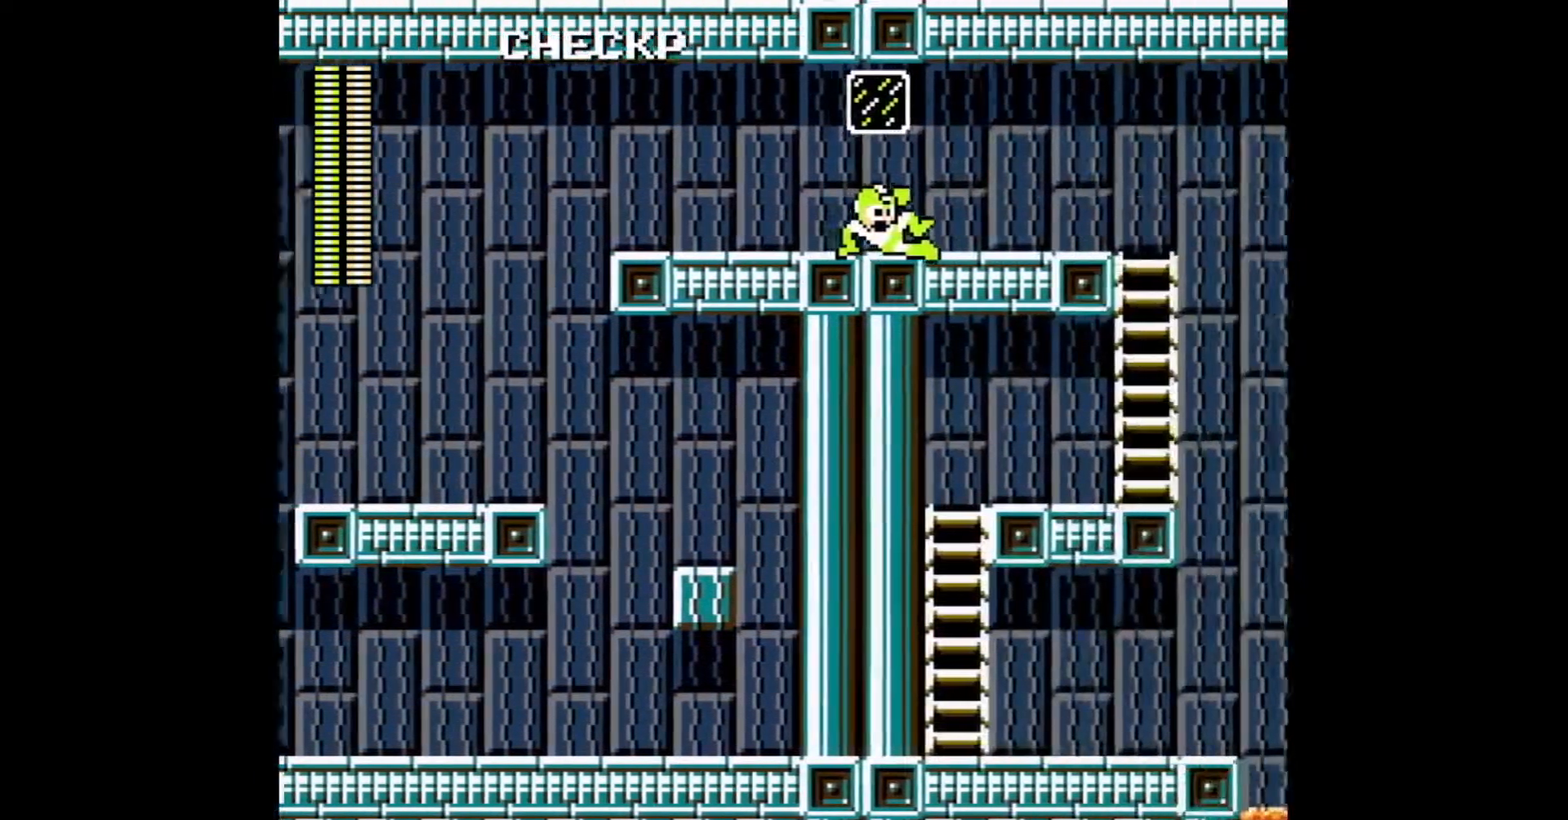
{"buttons": ["C", "DPAD_RIGHT"], "events": [[217, "C", "down"], [283, "C", "up"], [367, "C", "down"], [417, "C", "up"], [483, "C", "down"]]}
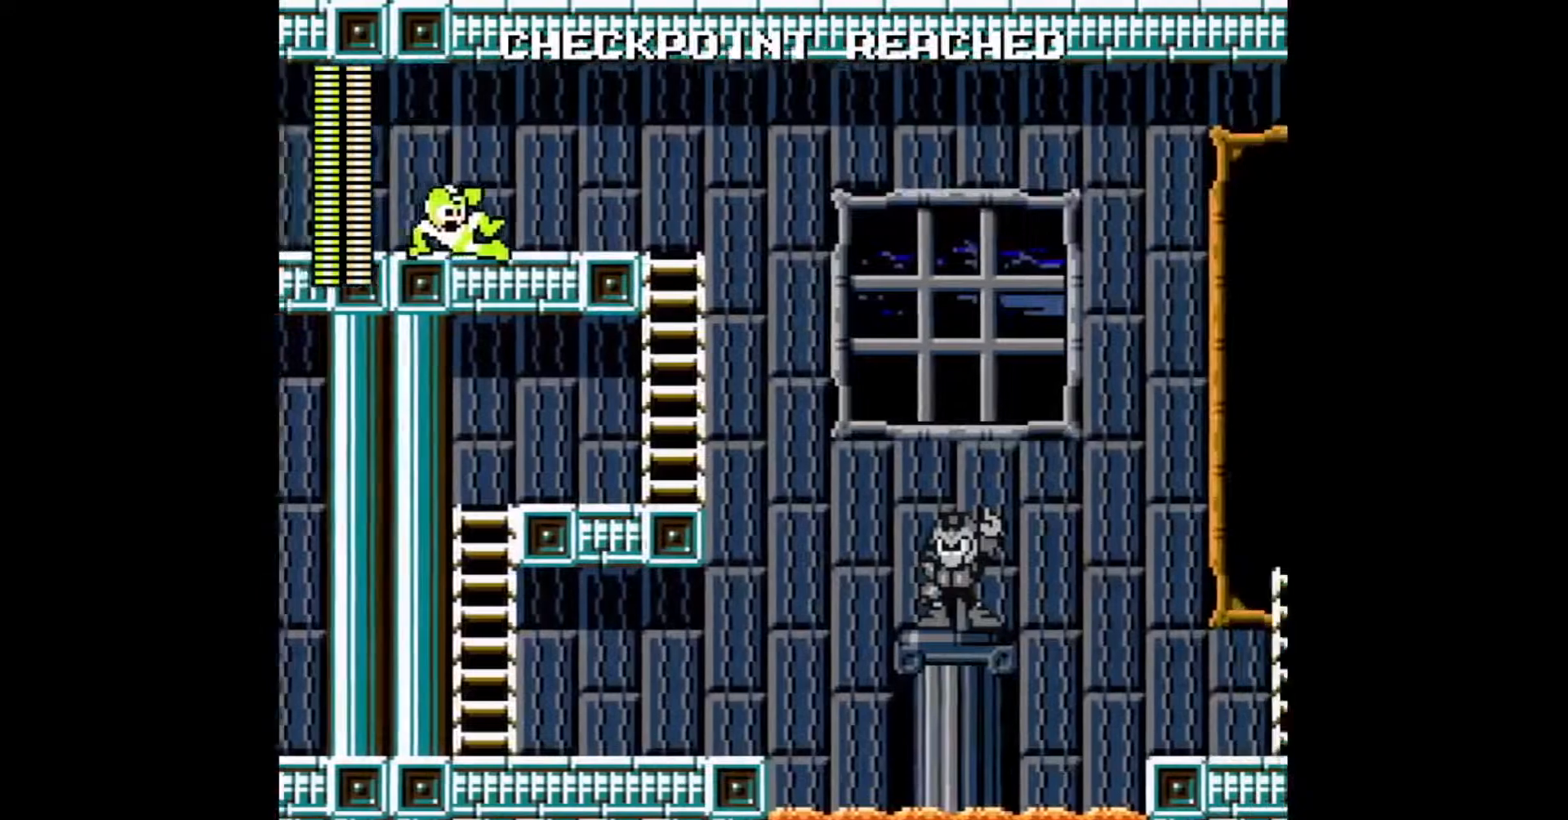
{"buttons": ["C", "DPAD_RIGHT"], "events": [[67, "C", "up"], [117, "C", "down"], [200, "C", "up"], [250, "C", "down"], [317, "C", "up"], [383, "C", "down"], [450, "C", "up"], [500, "C", "down"]]}
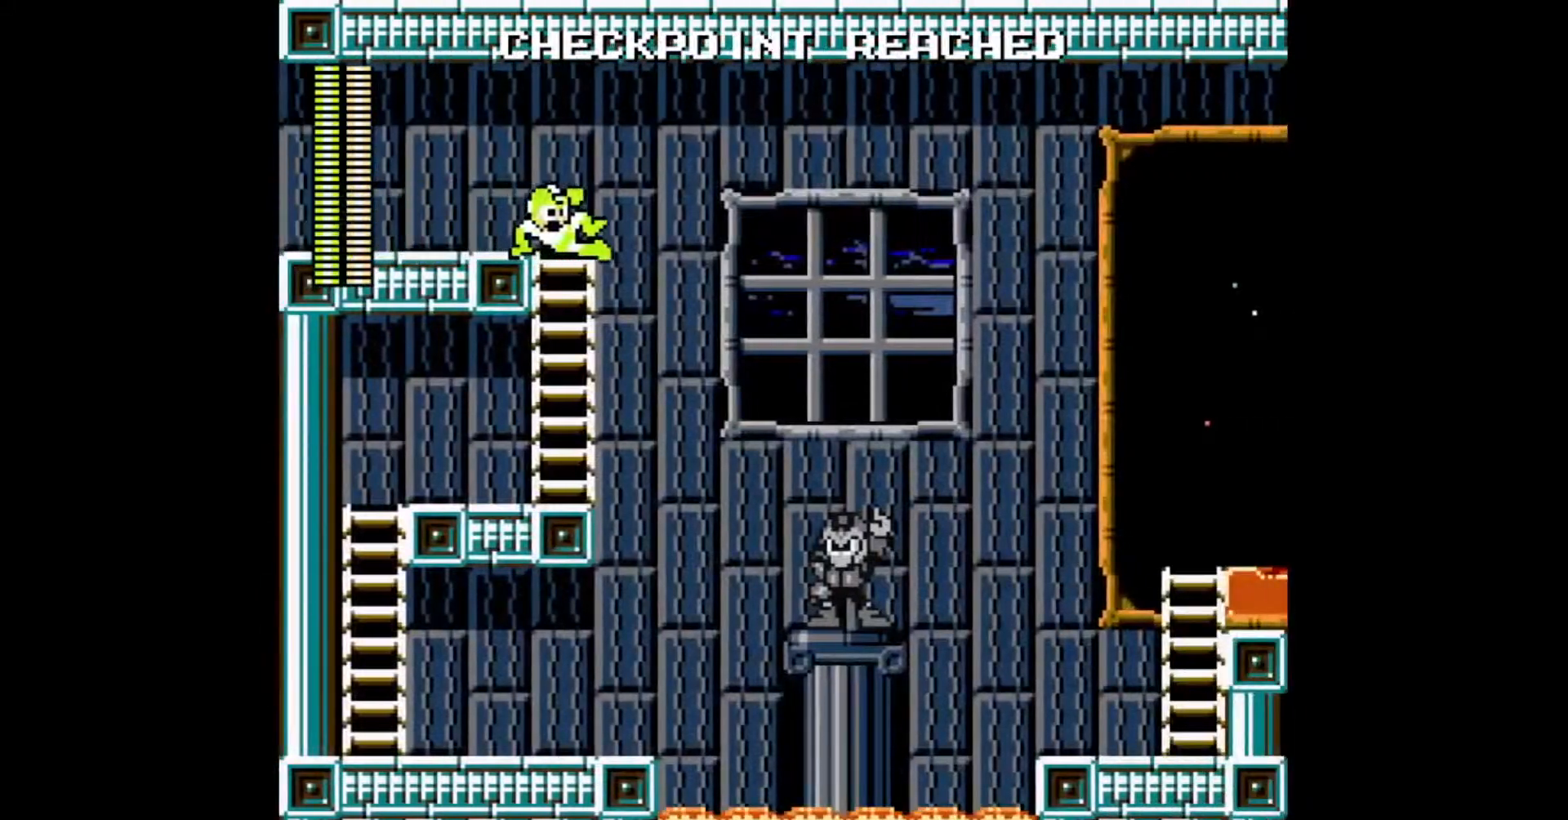
{"buttons": ["DPAD_RIGHT"], "events": [[83, "C", "up"], [133, "C", "down"], [250, "C", "up"]]}
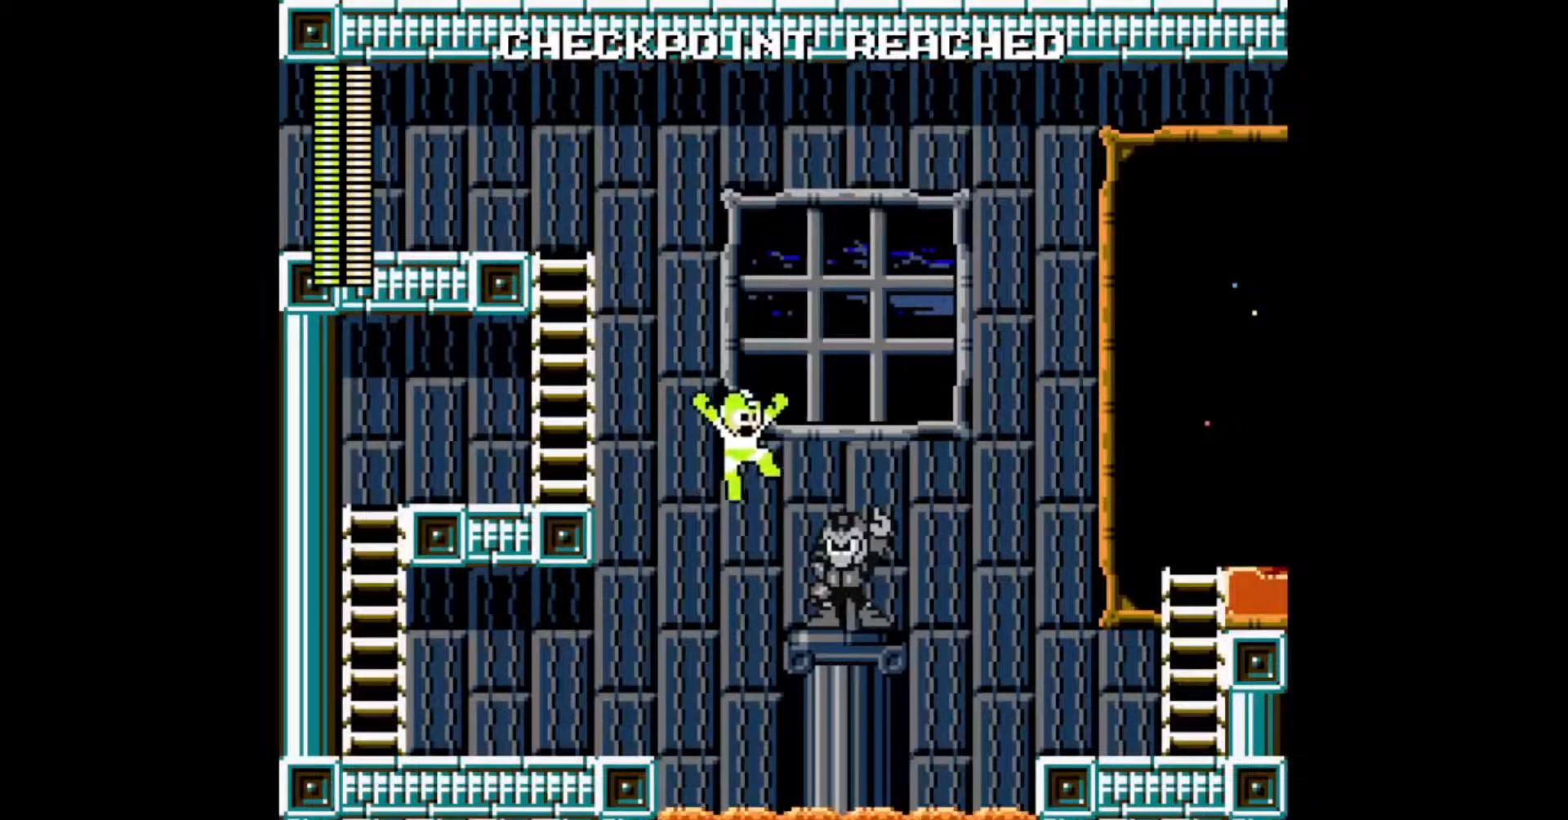
{"buttons": ["DPAD_RIGHT"], "events": [[267, "C", "down"], [417, "C", "up"]]}
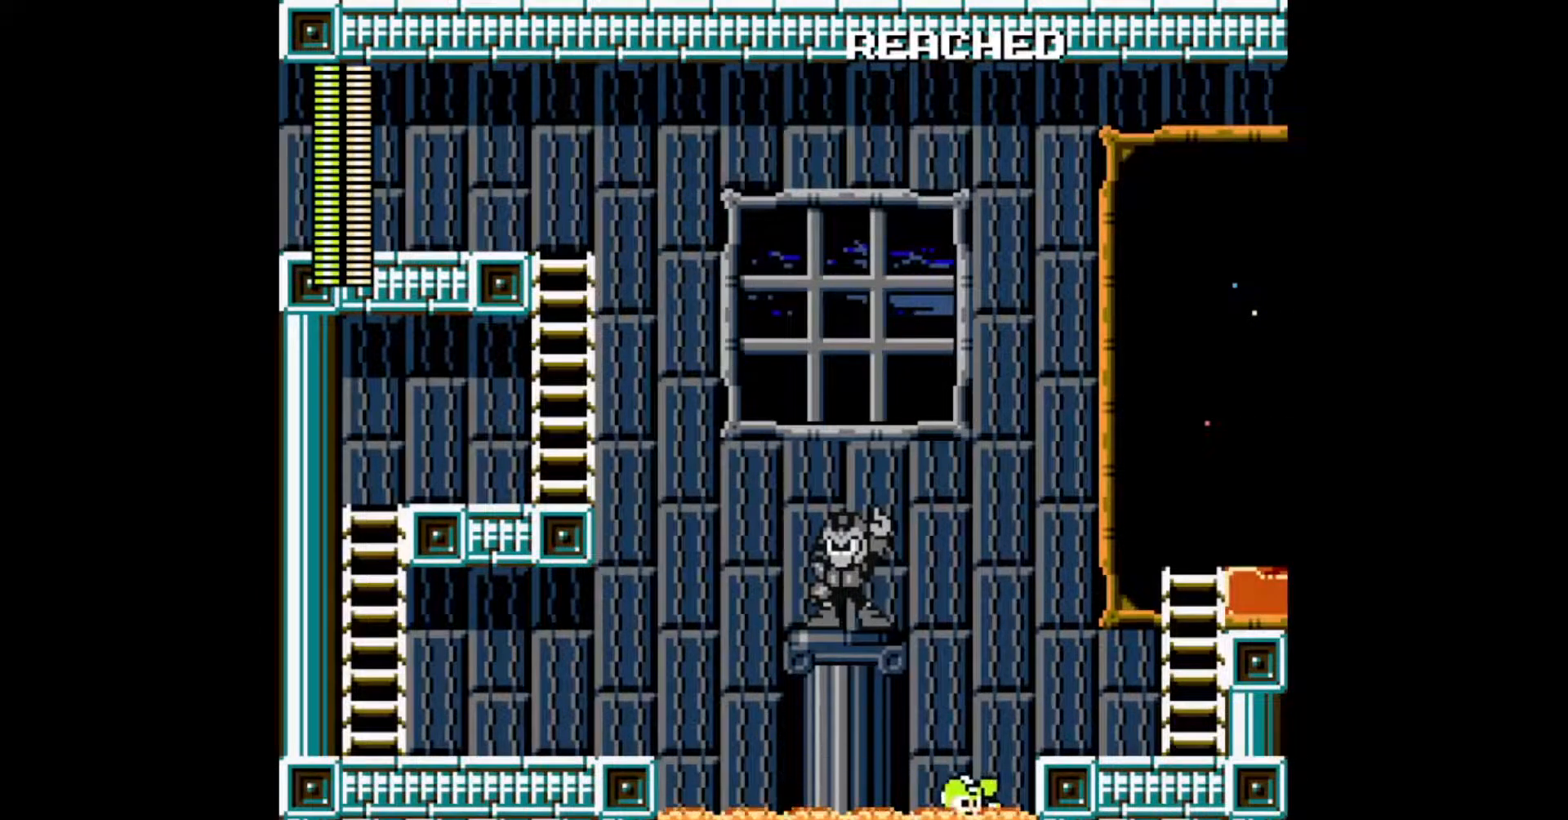
{"buttons": ["C", "DPAD_RIGHT"], "events": [[33, "B", "down"], [183, "B", "up"], [400, "C", "down"]]}
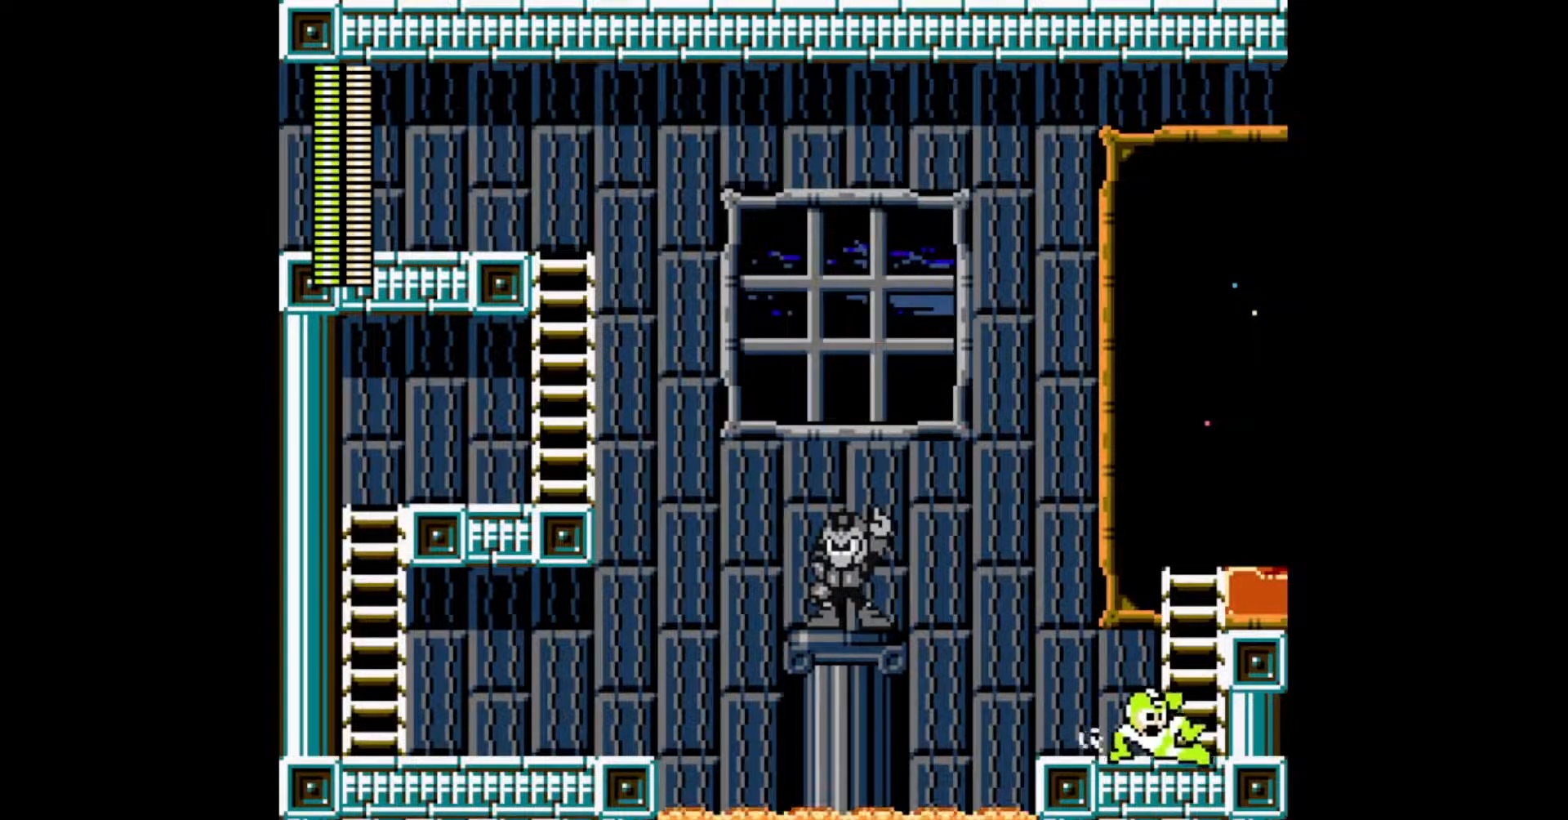
{"buttons": ["DPAD_RIGHT"], "events": [[17, "C", "up"], [133, "B", "down"], [433, "B", "up"]]}
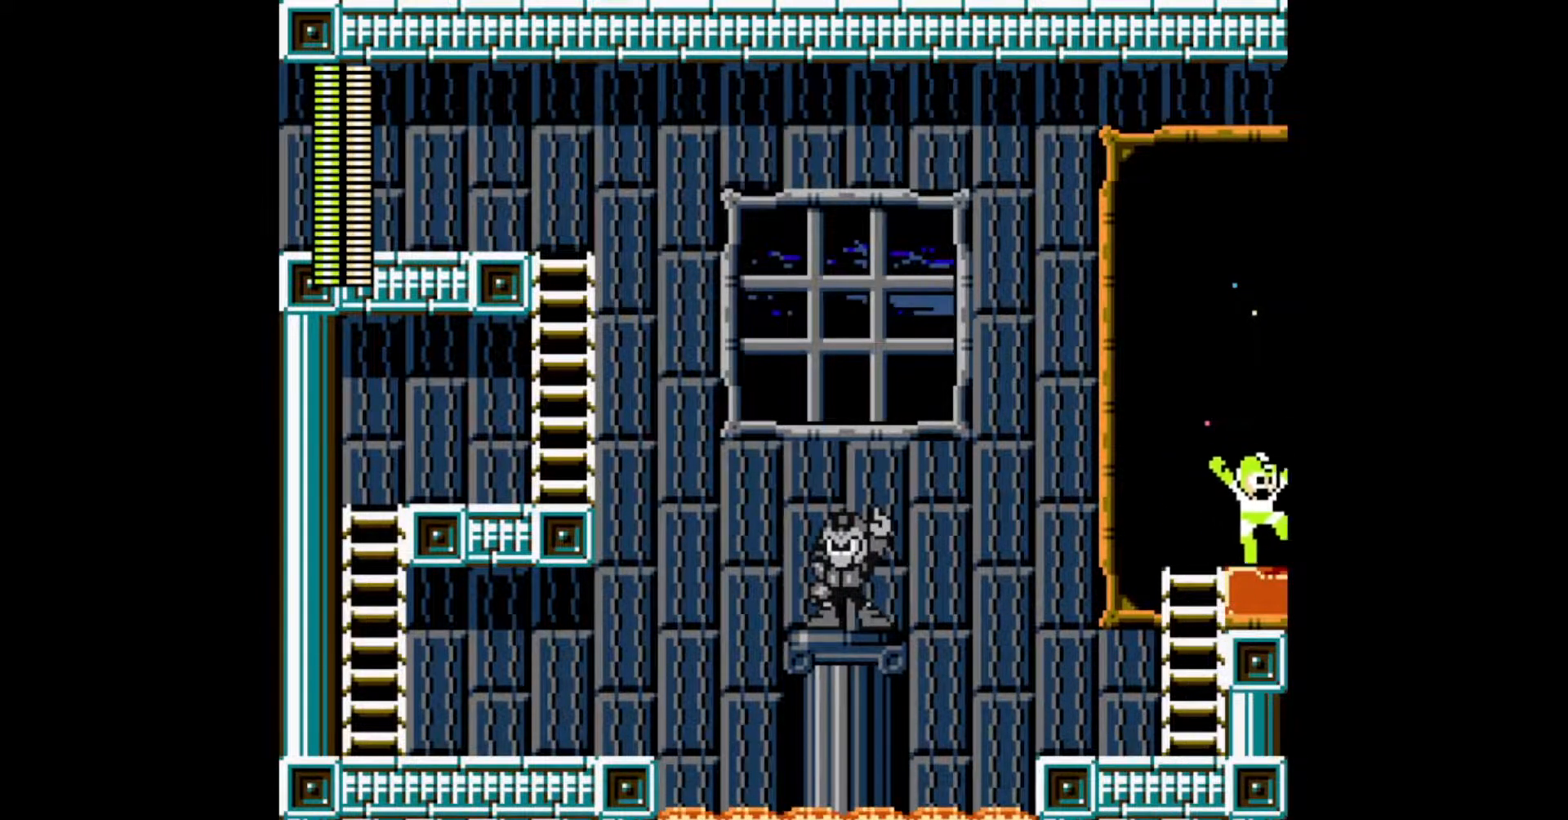
{"buttons": ["DPAD_RIGHT"], "events": []}
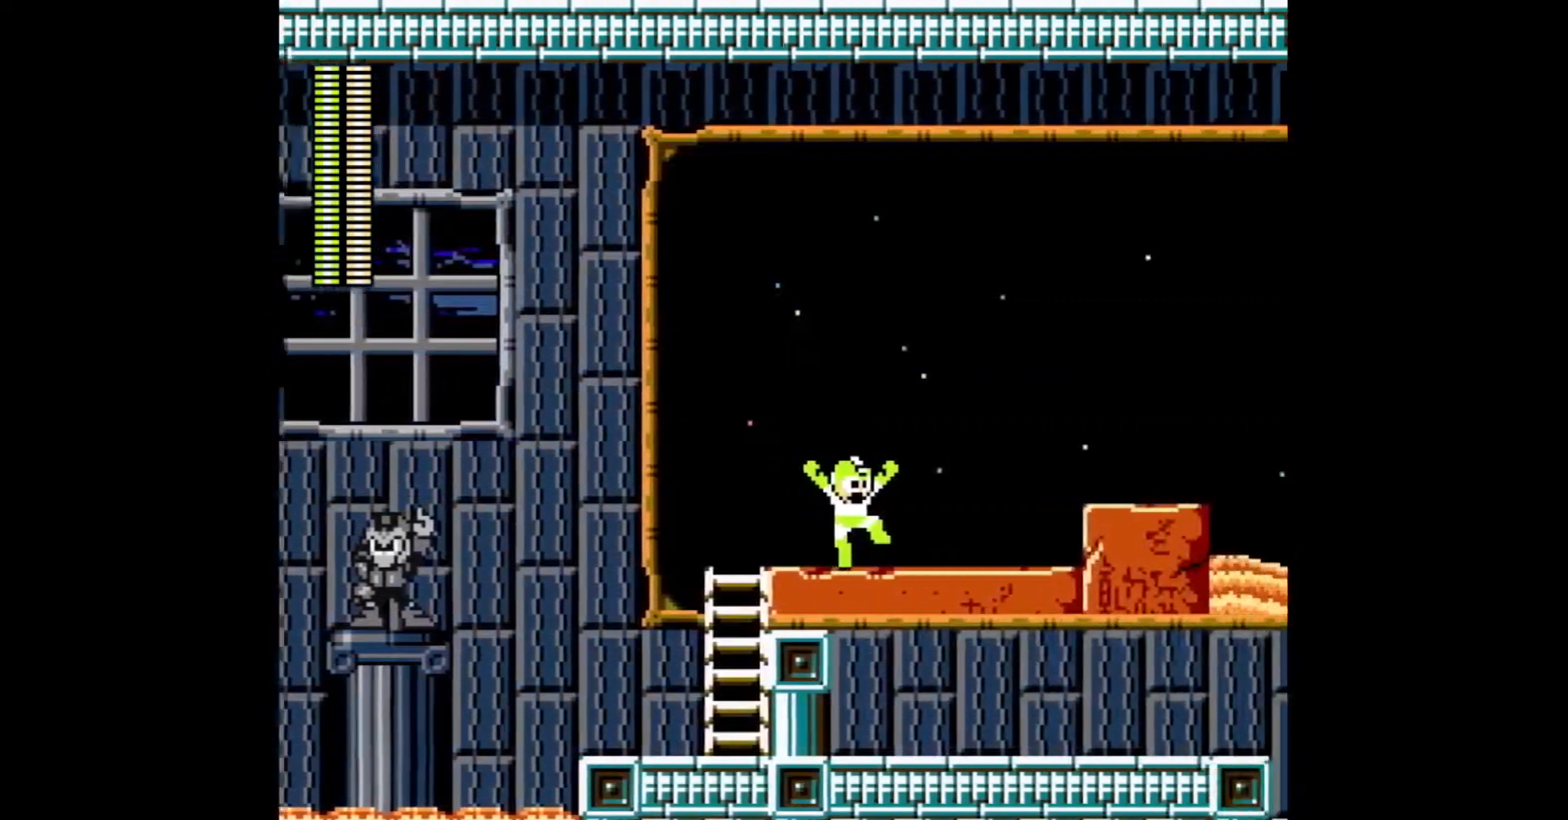
{"buttons": ["DPAD_RIGHT"], "events": []}
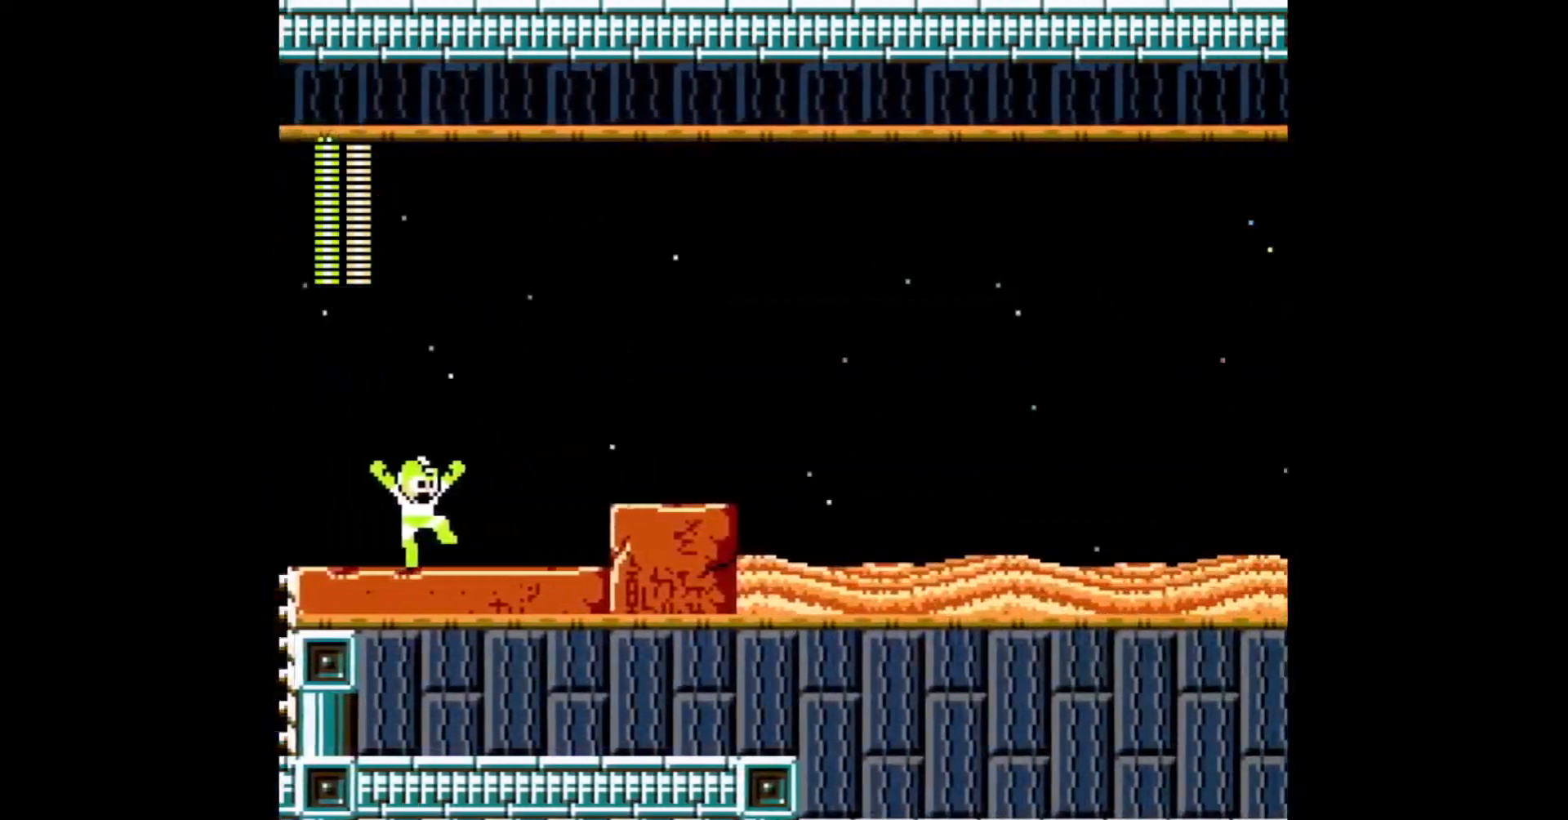
{"buttons": ["B", "DPAD_RIGHT"], "events": [[233, "C", "down"], [333, "C", "up"], [433, "B", "down"]]}
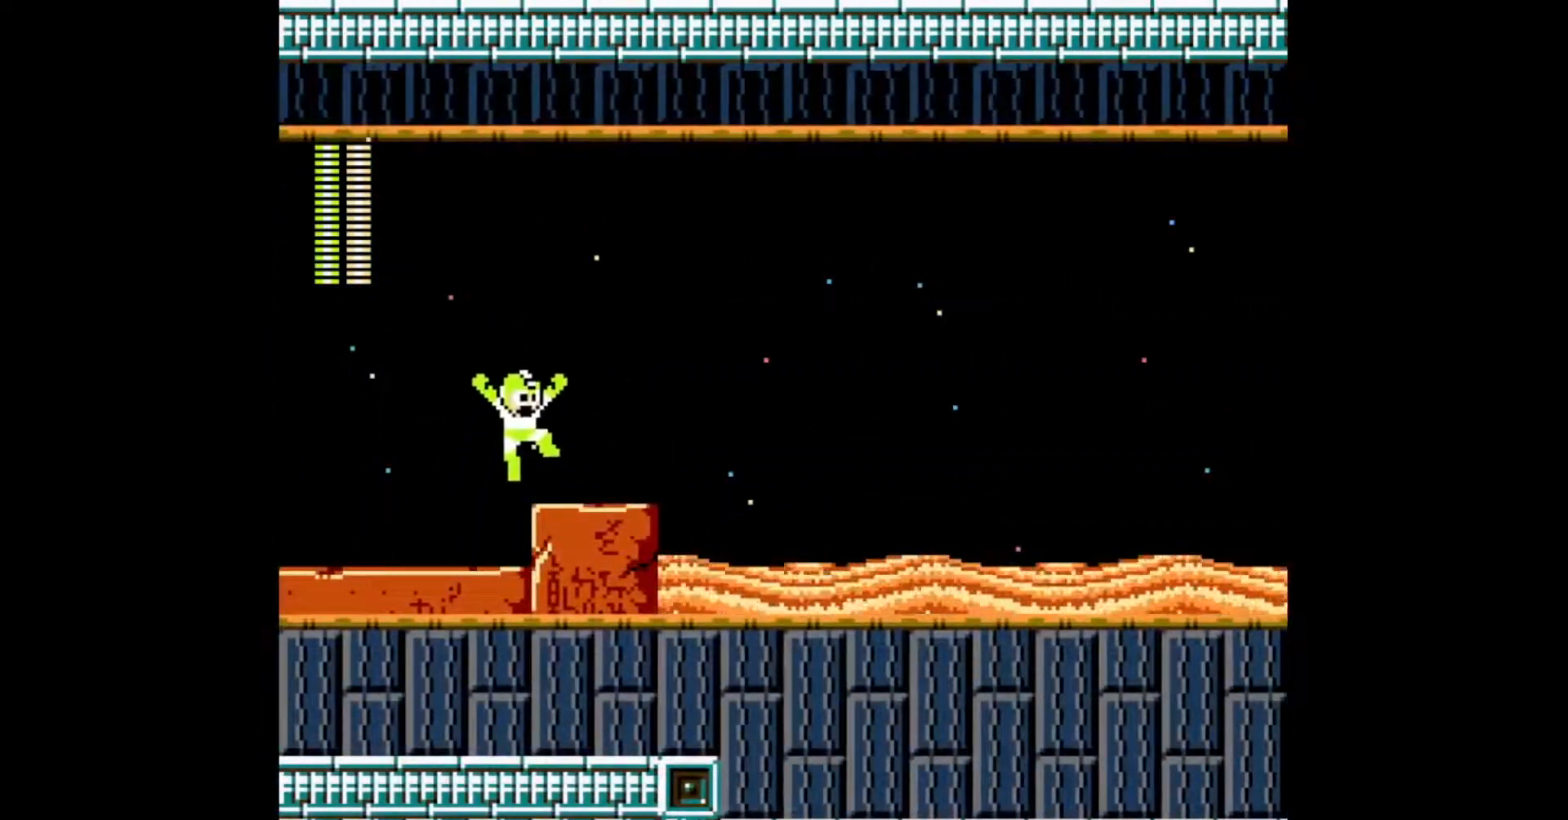
{"buttons": ["A", "DPAD_RIGHT"], "events": [[17, "B", "up"], [217, "C", "down"], [300, "C", "up"], [483, "A", "down"]]}
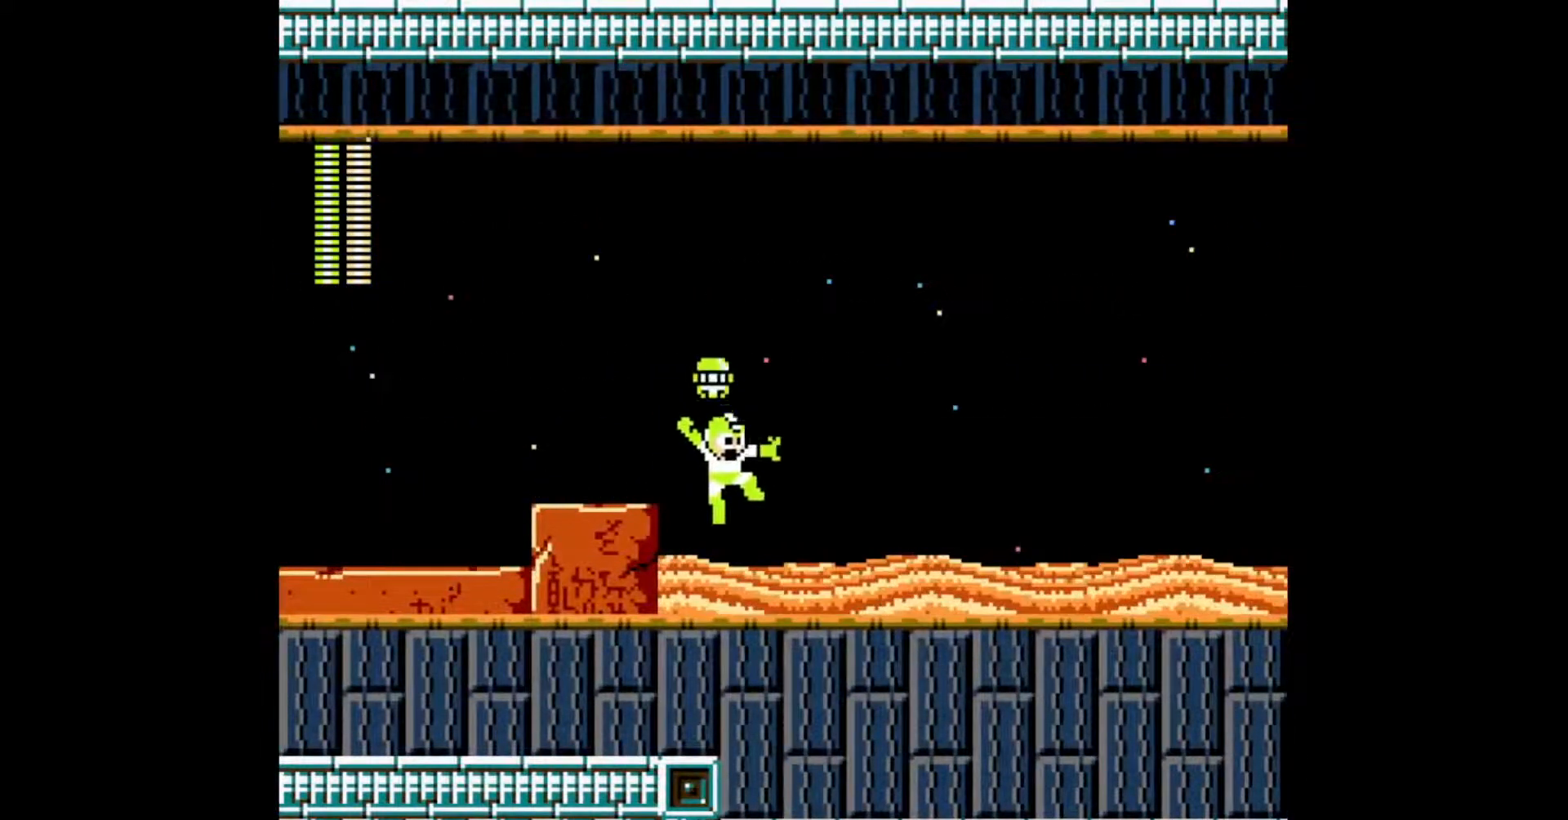
{"buttons": ["DPAD_RIGHT"], "events": [[50, "A", "up"], [183, "C", "down"], [283, "C", "up"]]}
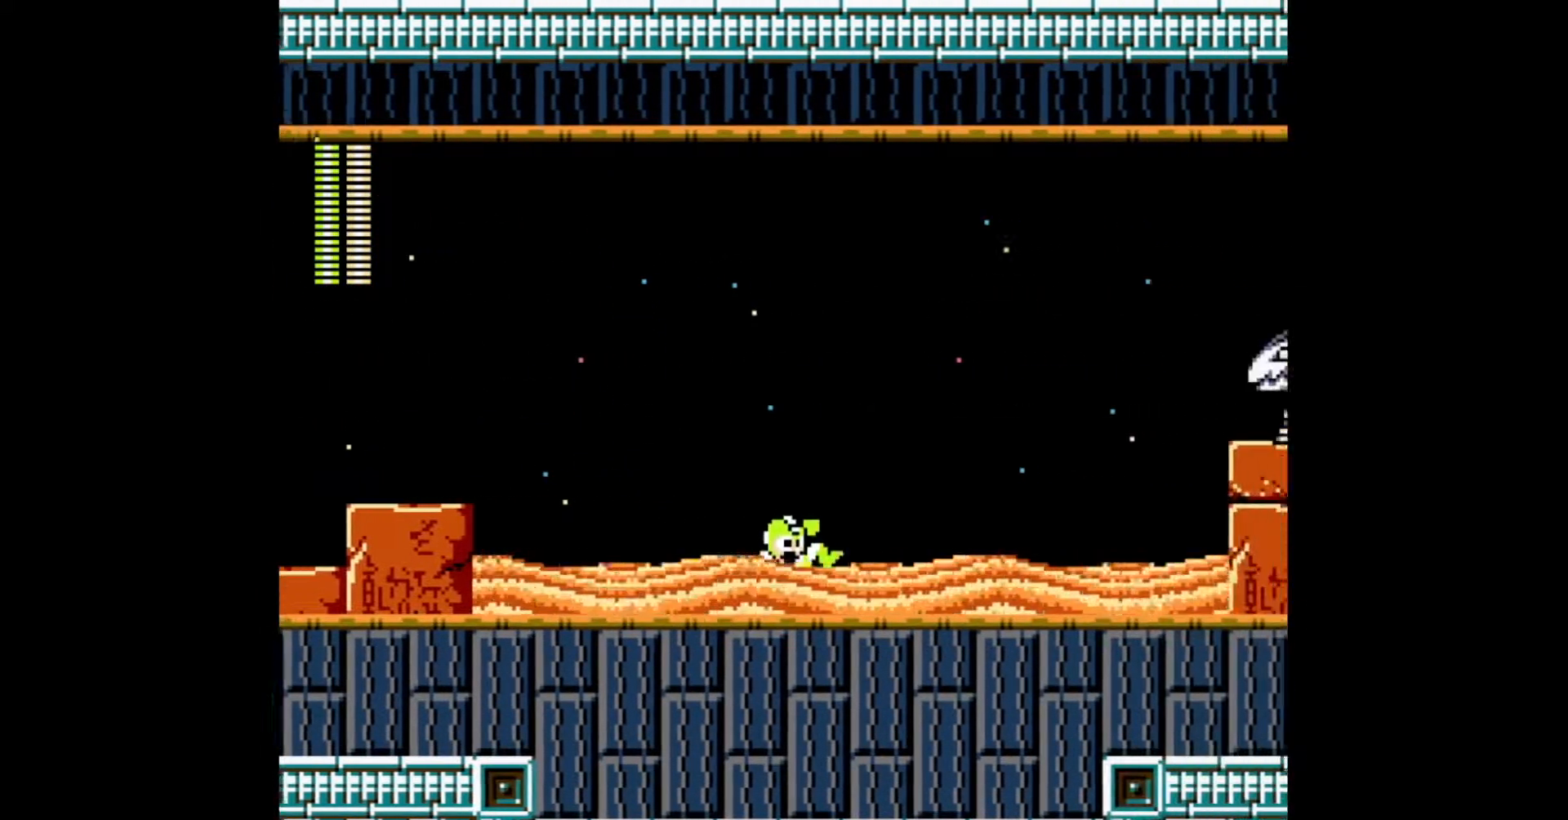
{"buttons": ["DPAD_RIGHT"], "events": [[117, "C", "down"], [183, "C", "up"]]}
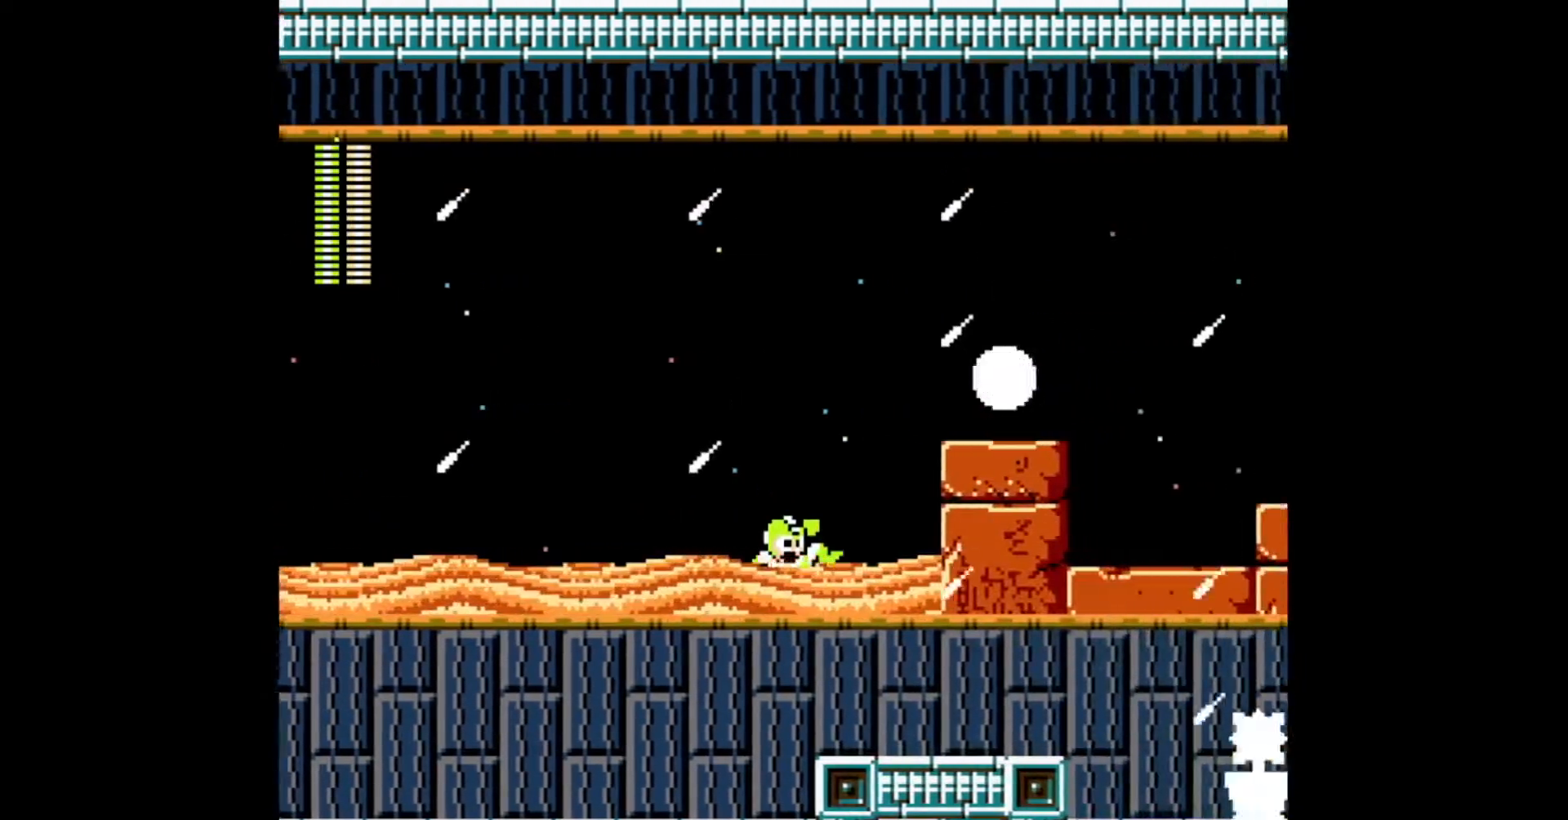
{"buttons": ["DPAD_RIGHT"], "events": [[33, "C", "down"], [83, "C", "up"], [167, "B", "down"], [367, "B", "up"]]}
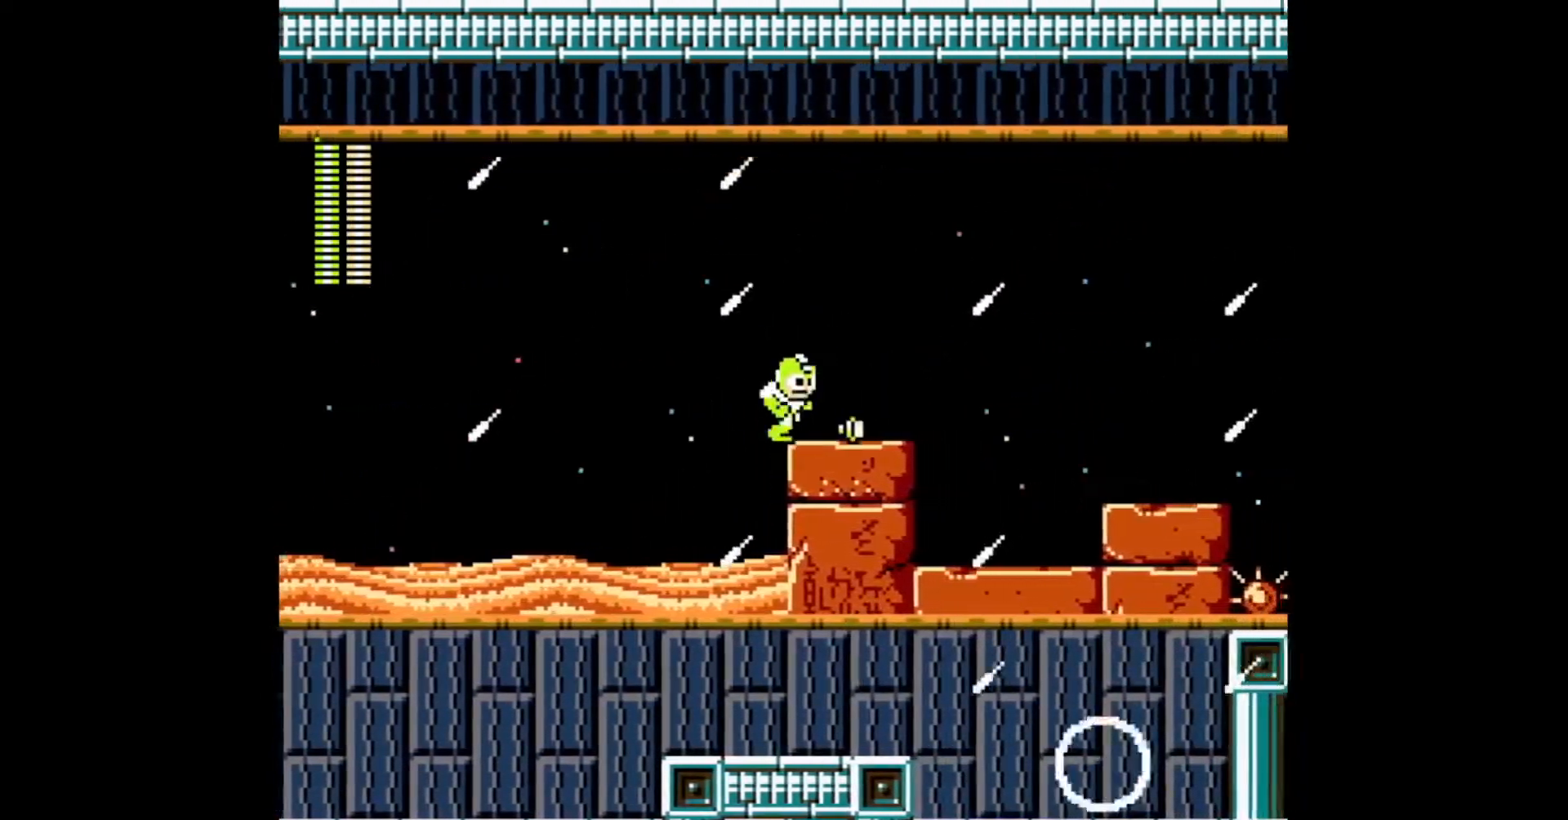
{"buttons": ["DPAD_RIGHT"], "events": [[50, "C", "down"], [183, "C", "up"]]}
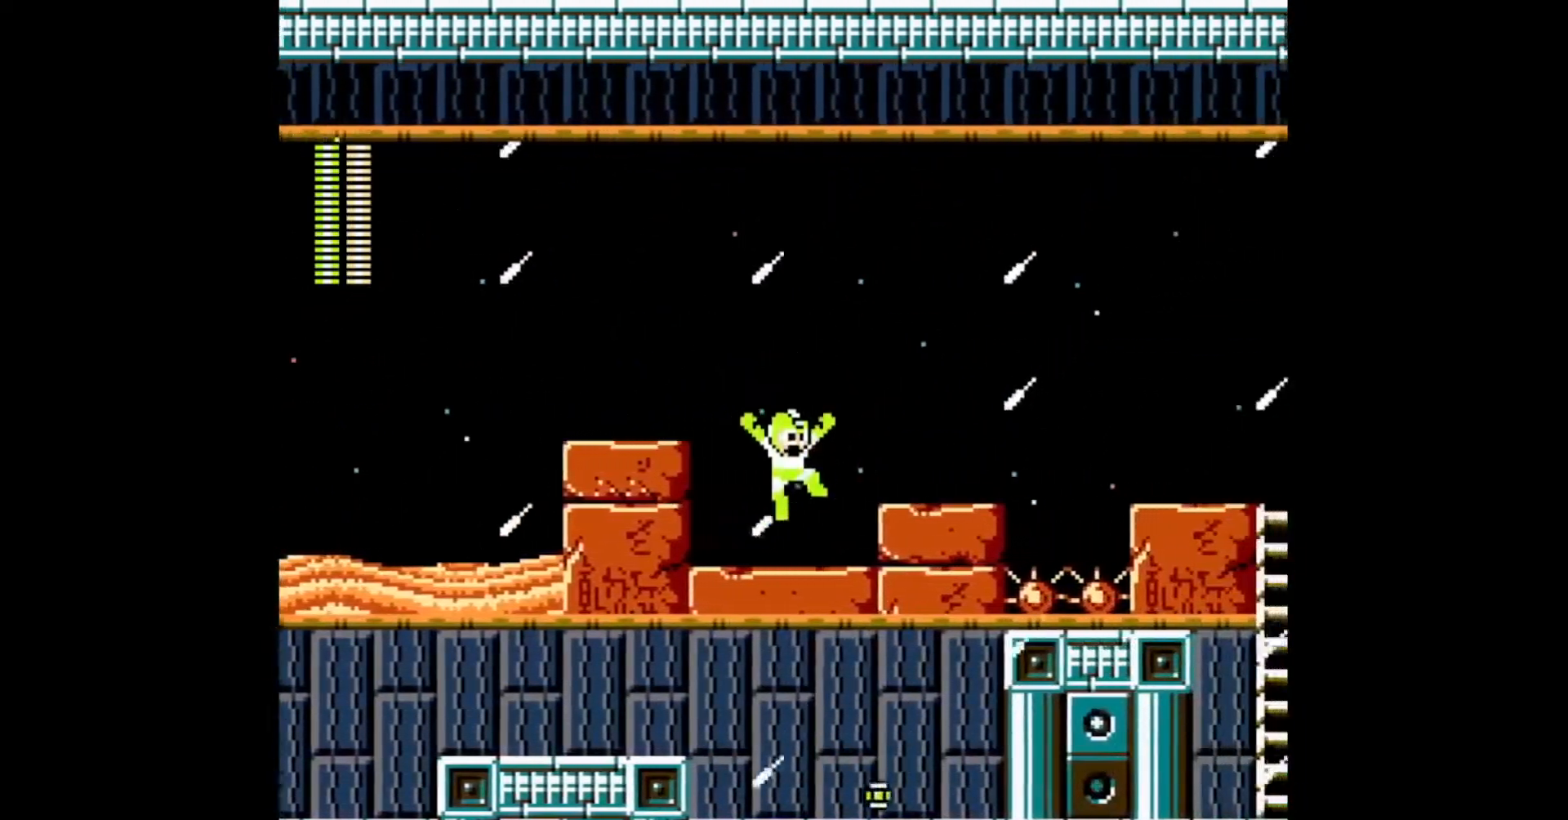
{"buttons": ["C", "DPAD_RIGHT"], "events": [[133, "B", "down"], [233, "B", "up"], [433, "C", "down"]]}
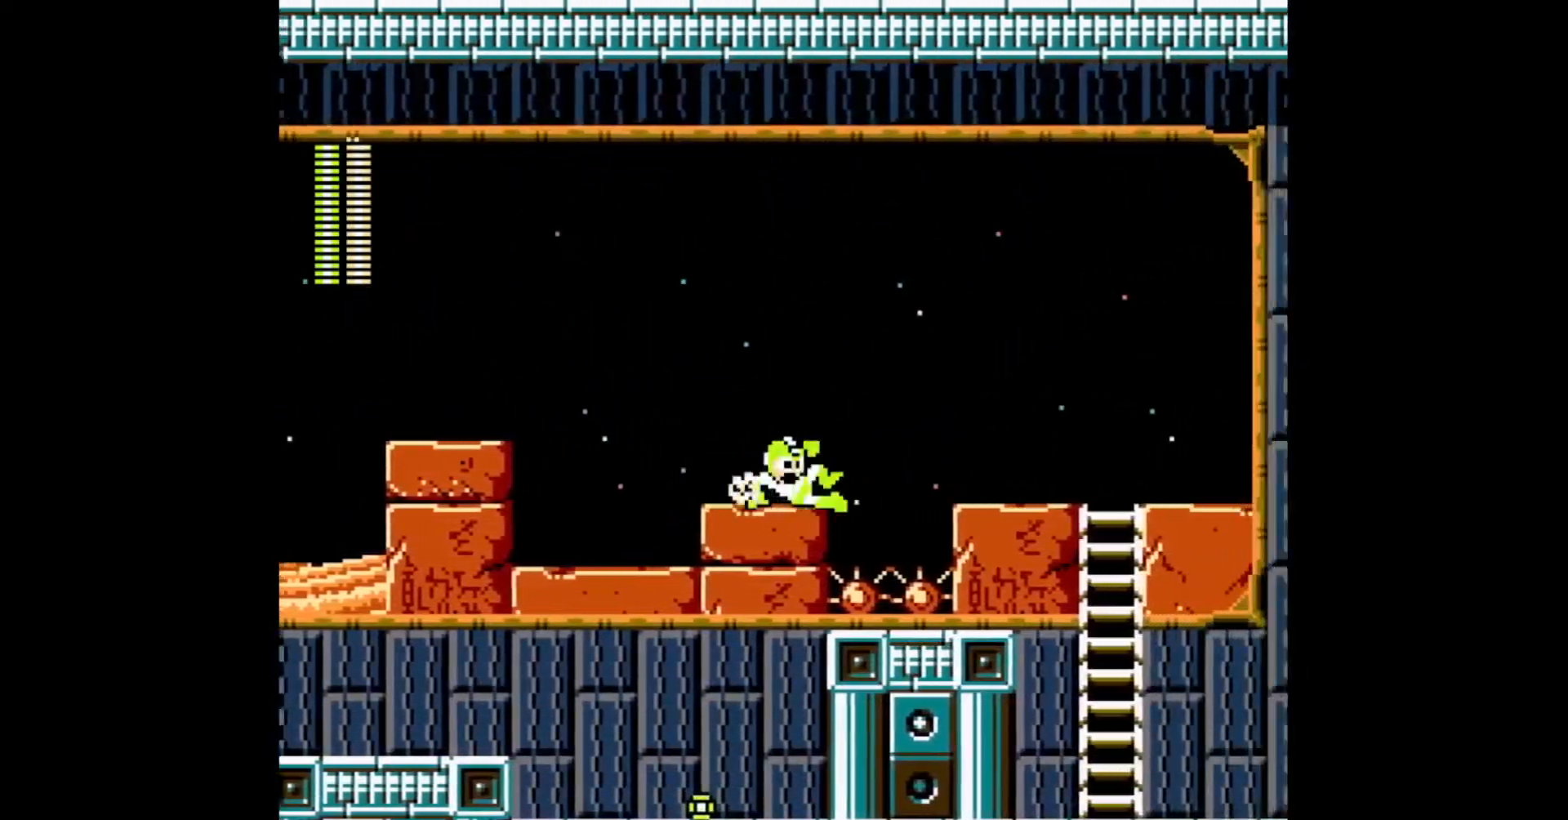
{"buttons": ["DPAD_RIGHT"], "events": [[17, "C", "up"], [117, "B", "down"], [283, "B", "up"]]}
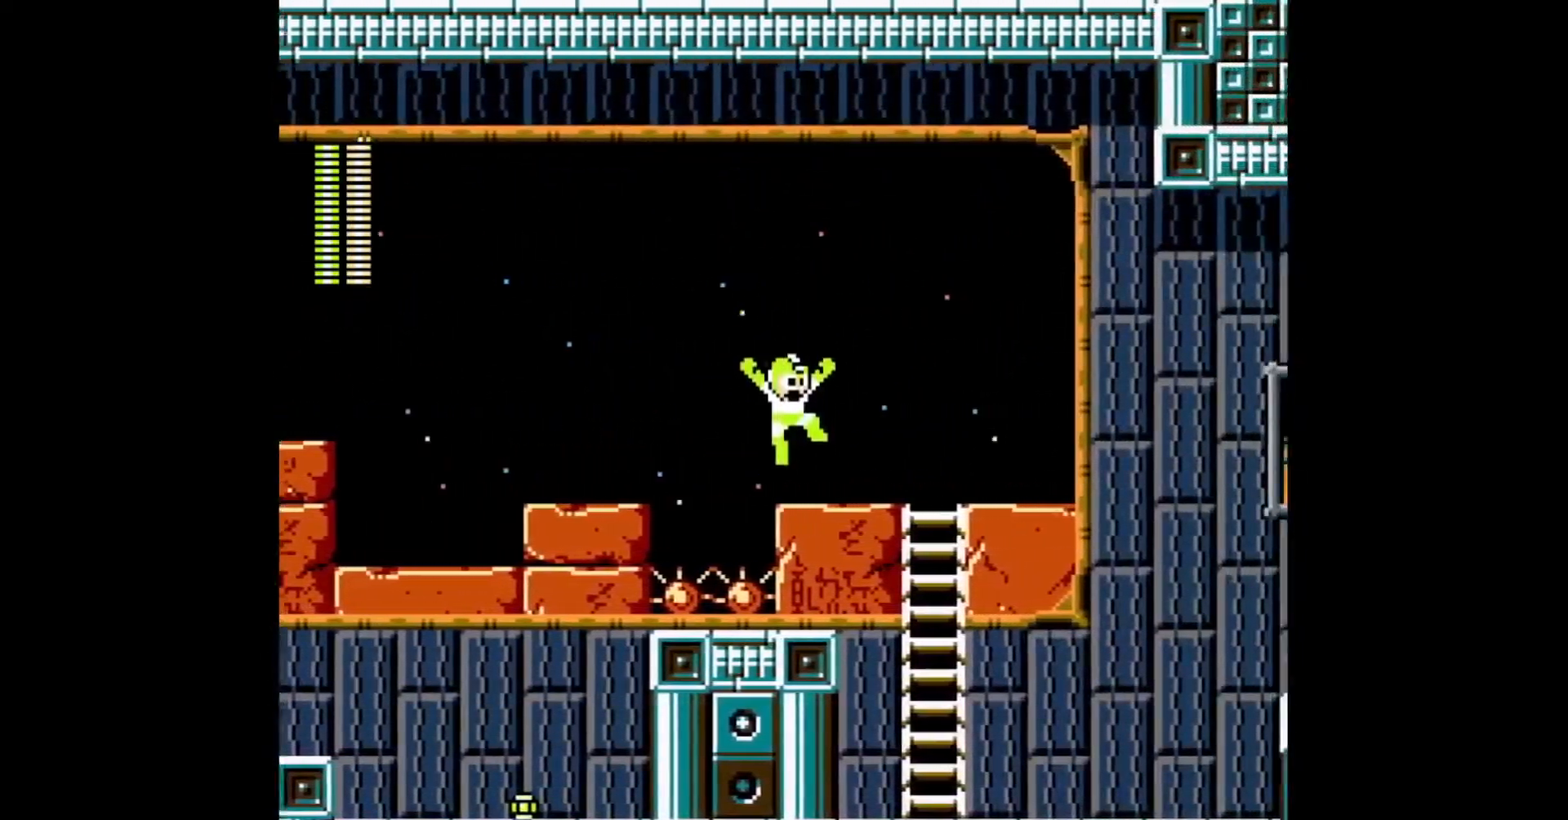
{"buttons": ["DPAD_RIGHT"], "events": [[117, "C", "down"], [167, "DPAD_DOWN", "down"], [200, "C", "up"], [300, "B", "down"], [317, "DPAD_DOWN", "up"], [367, "B", "up"]]}
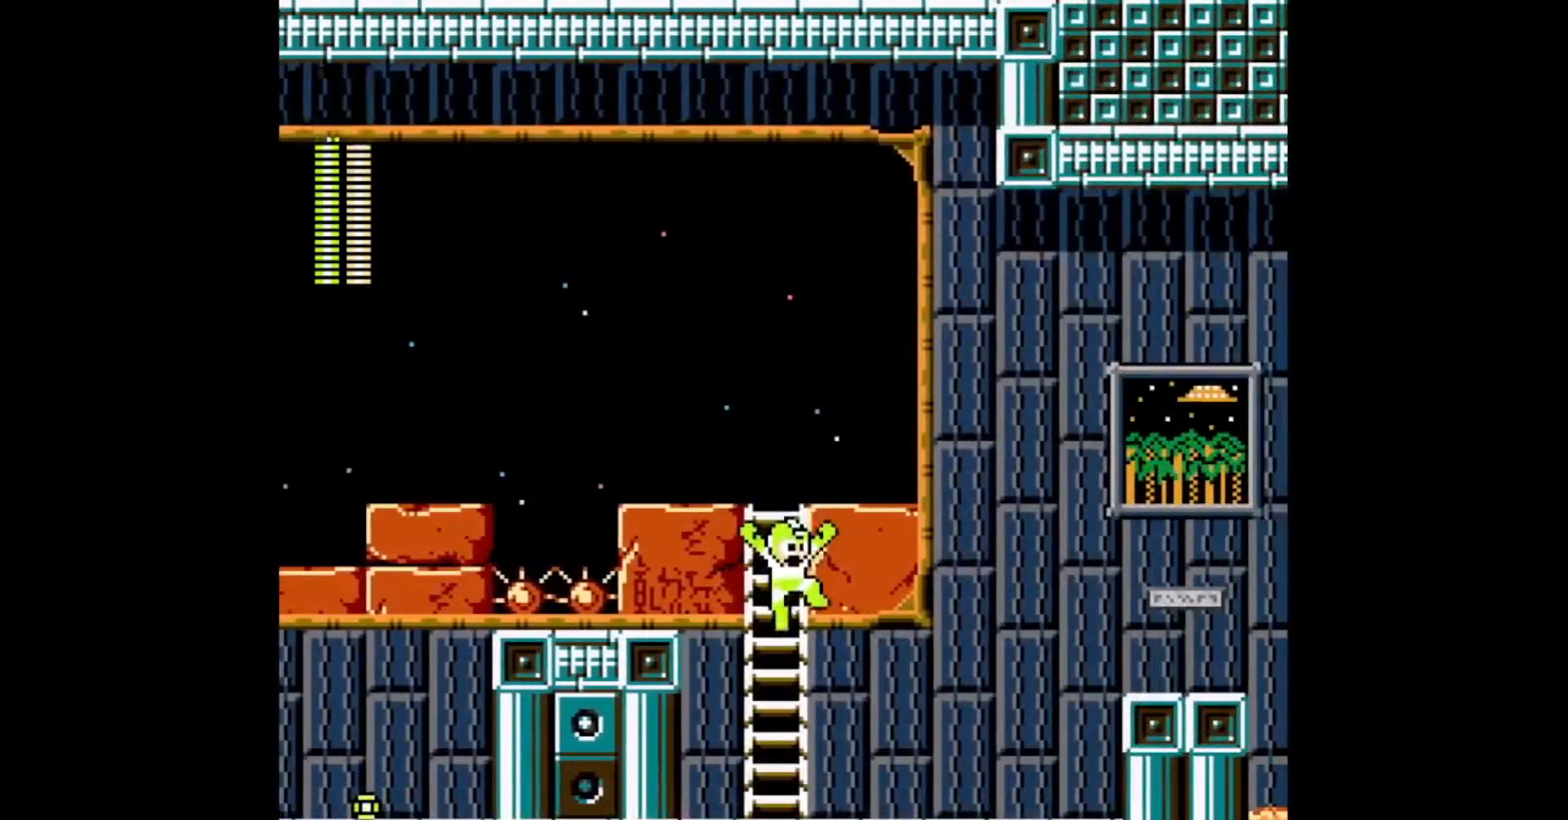
{"buttons": ["DPAD_RIGHT"], "events": [[250, "C", "down"], [383, "C", "up"]]}
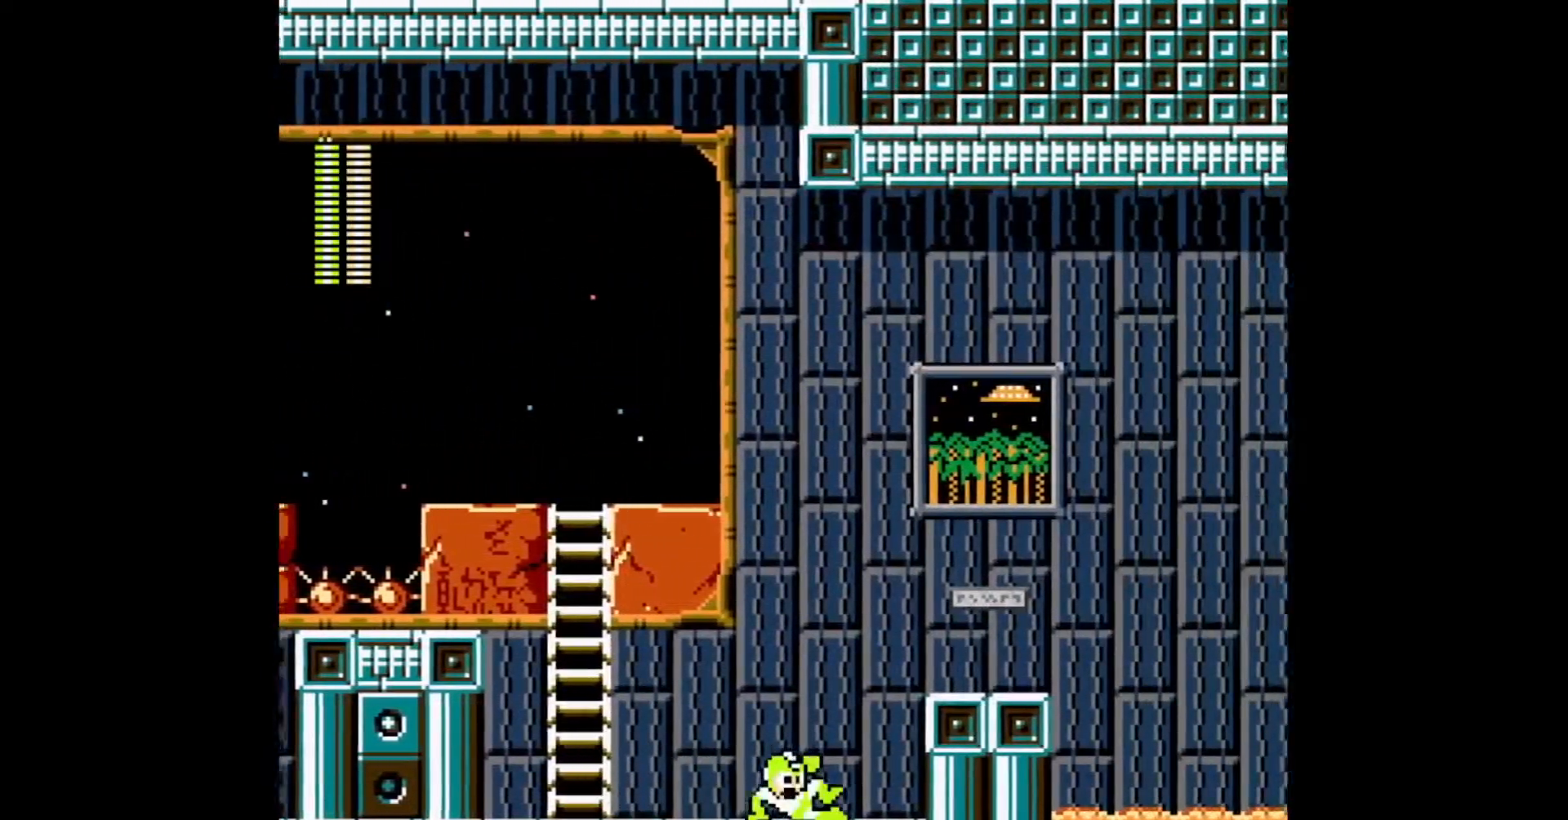
{"buttons": ["C", "DPAD_RIGHT"], "events": [[100, "B", "down"], [283, "B", "up"], [500, "C", "down"]]}
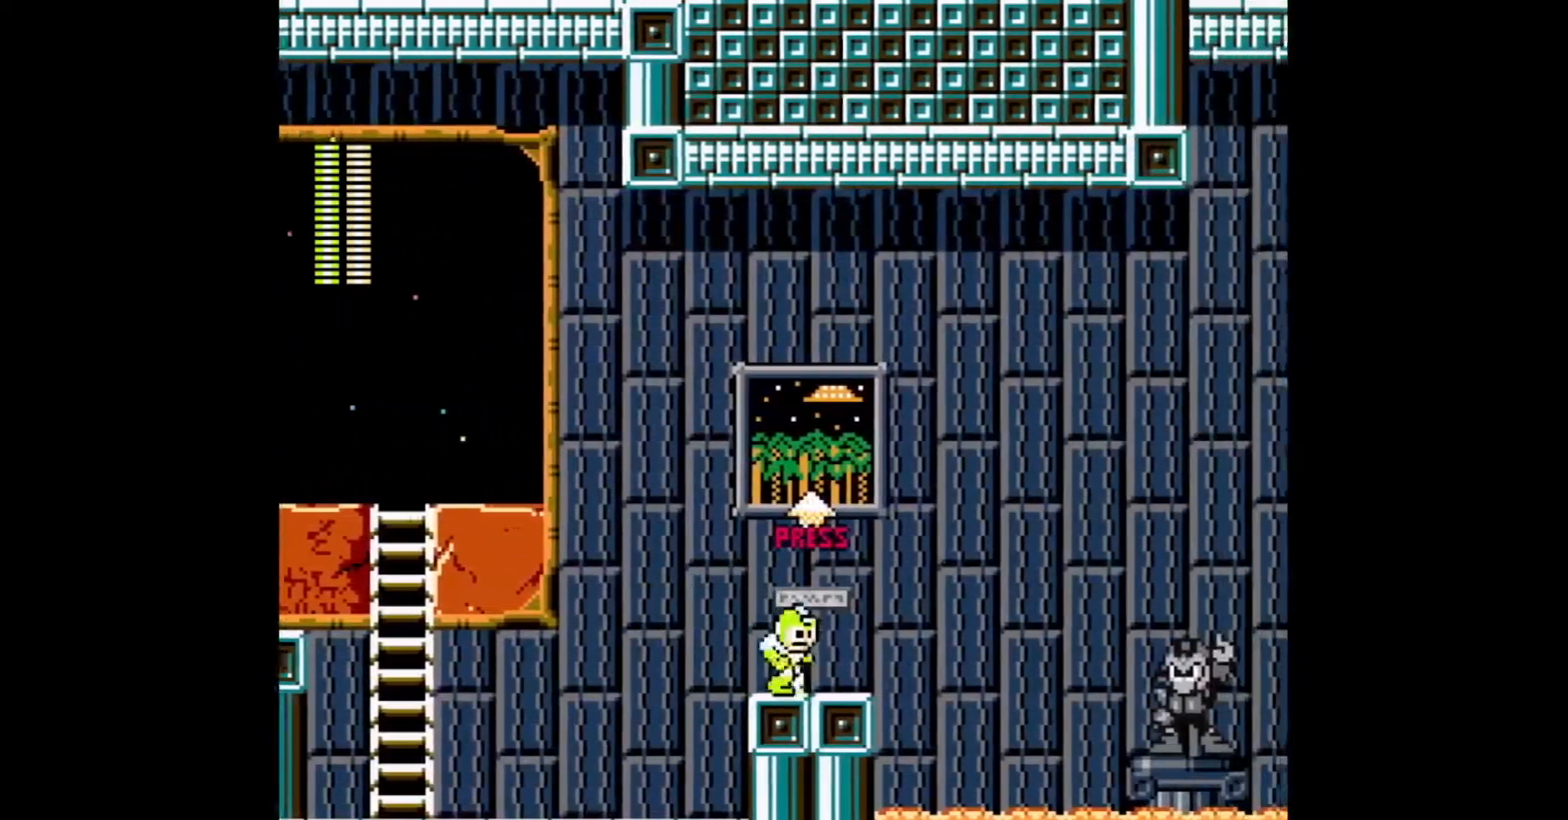
{"buttons": ["DPAD_RIGHT"], "events": [[100, "C", "up"], [317, "A", "down"], [400, "A", "up"]]}
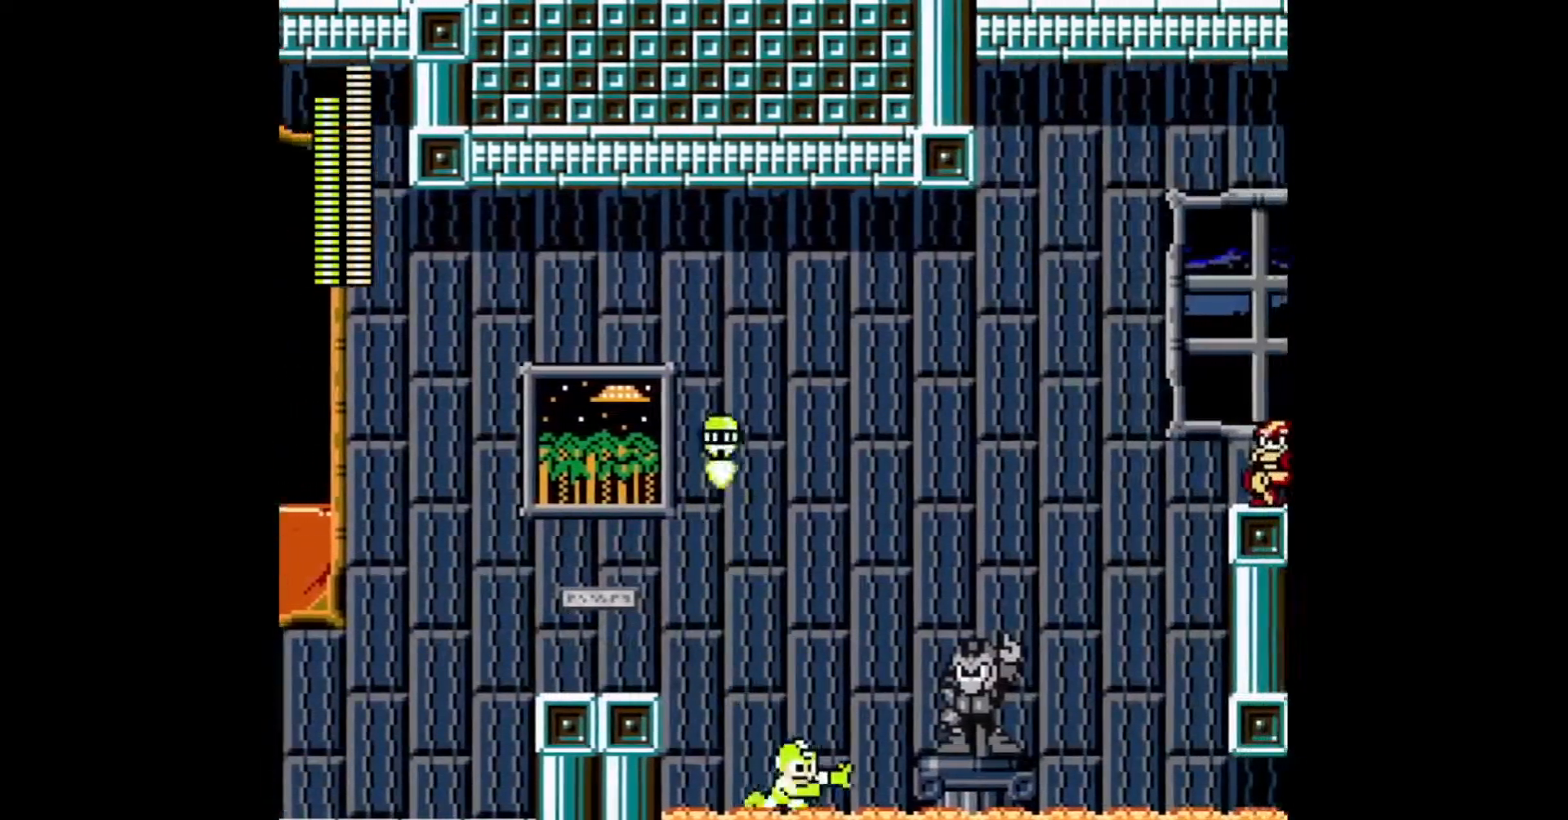
{"buttons": ["DPAD_RIGHT"], "events": [[50, "C", "down"], [150, "C", "up"]]}
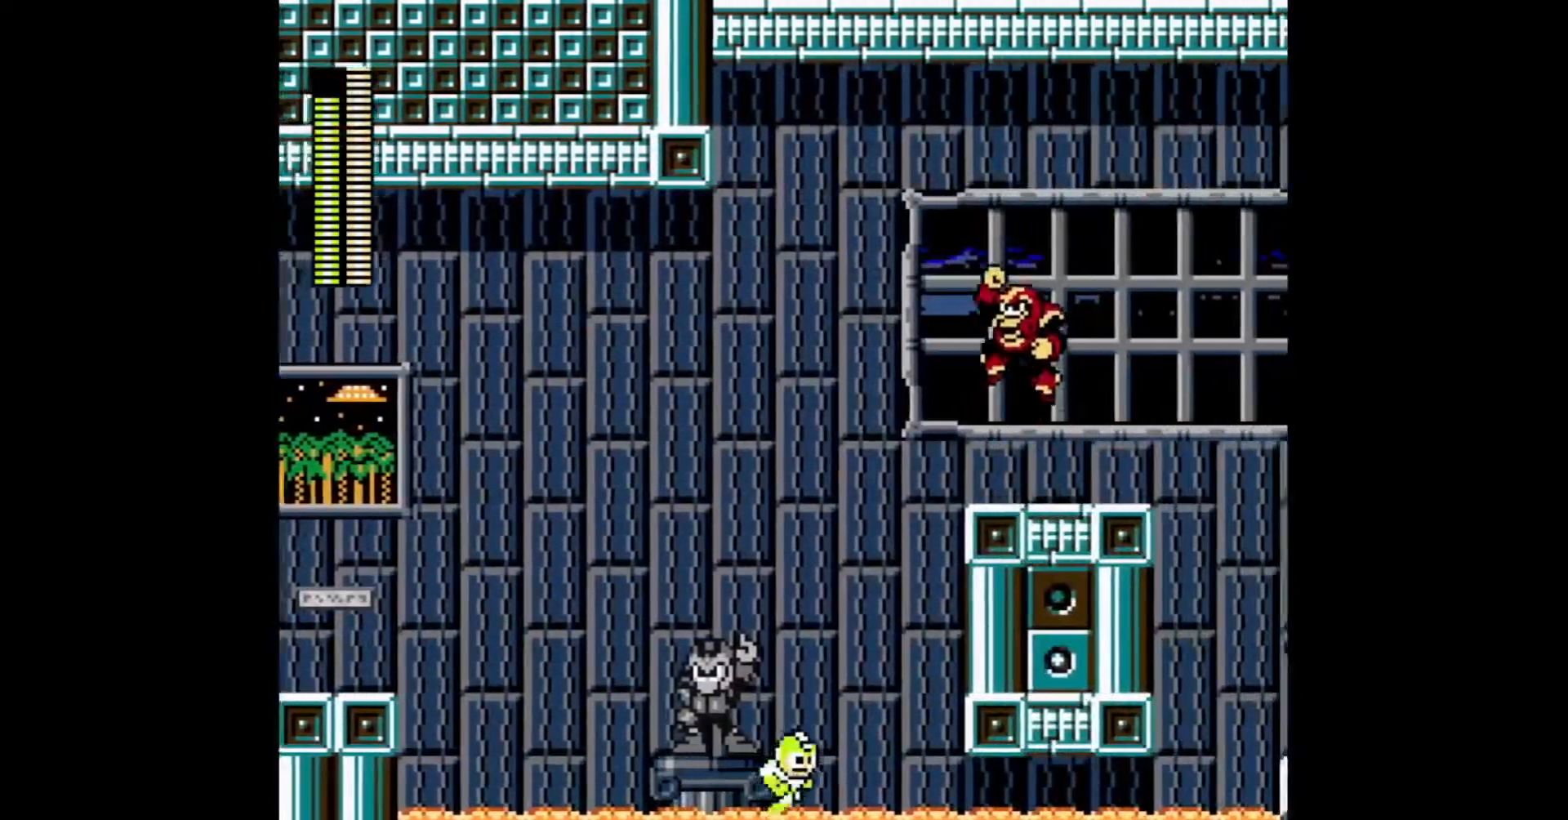
{"buttons": ["DPAD_RIGHT"], "events": [[17, "C", "down"], [150, "C", "up"]]}
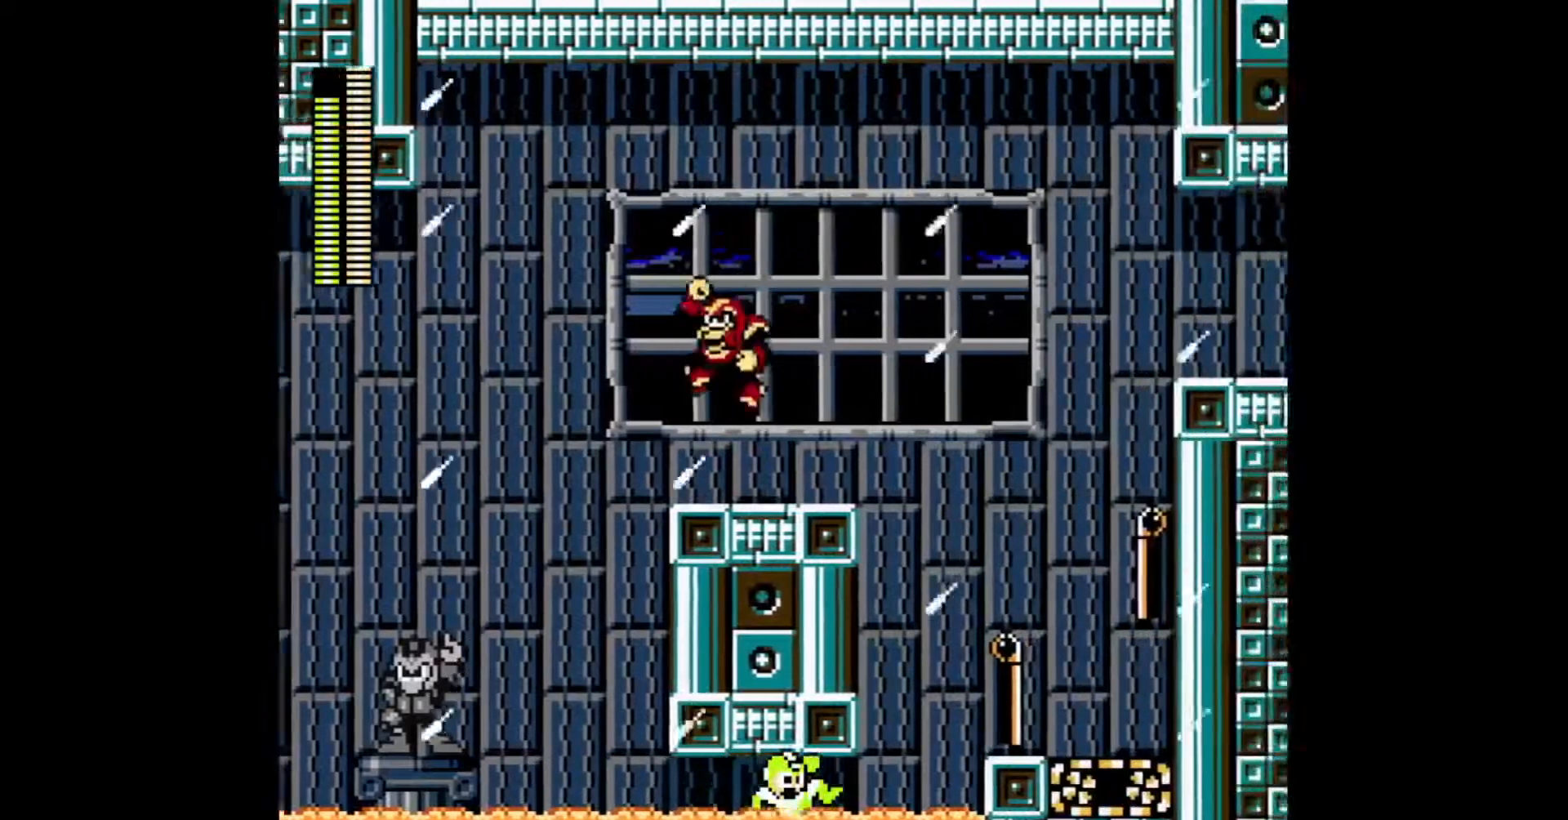
{"buttons": ["DPAD_RIGHT"], "events": [[350, "B", "down"], [483, "B", "up"]]}
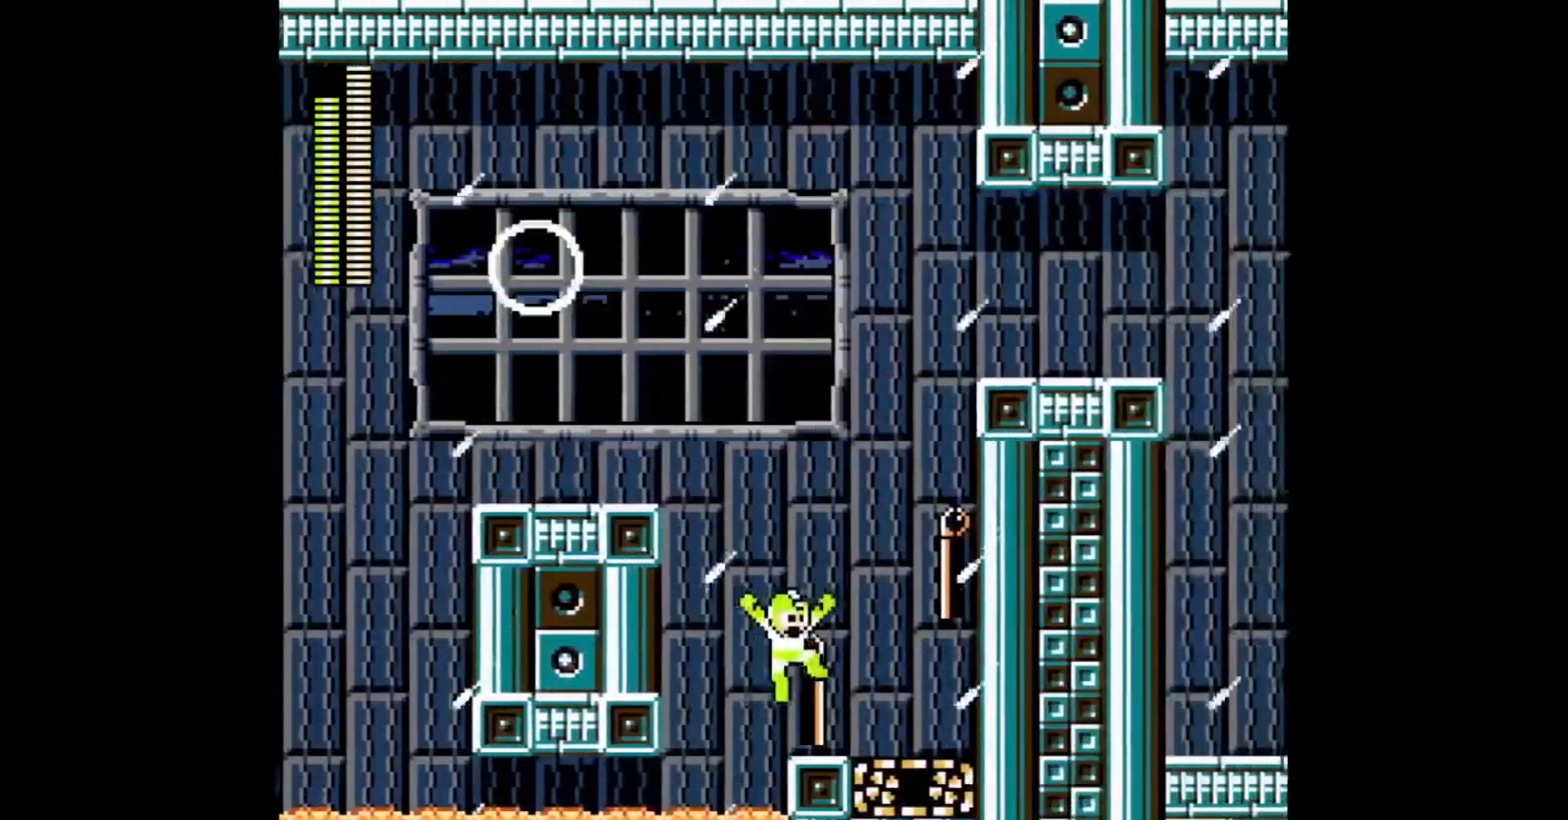
{"buttons": ["DPAD_RIGHT"], "events": []}
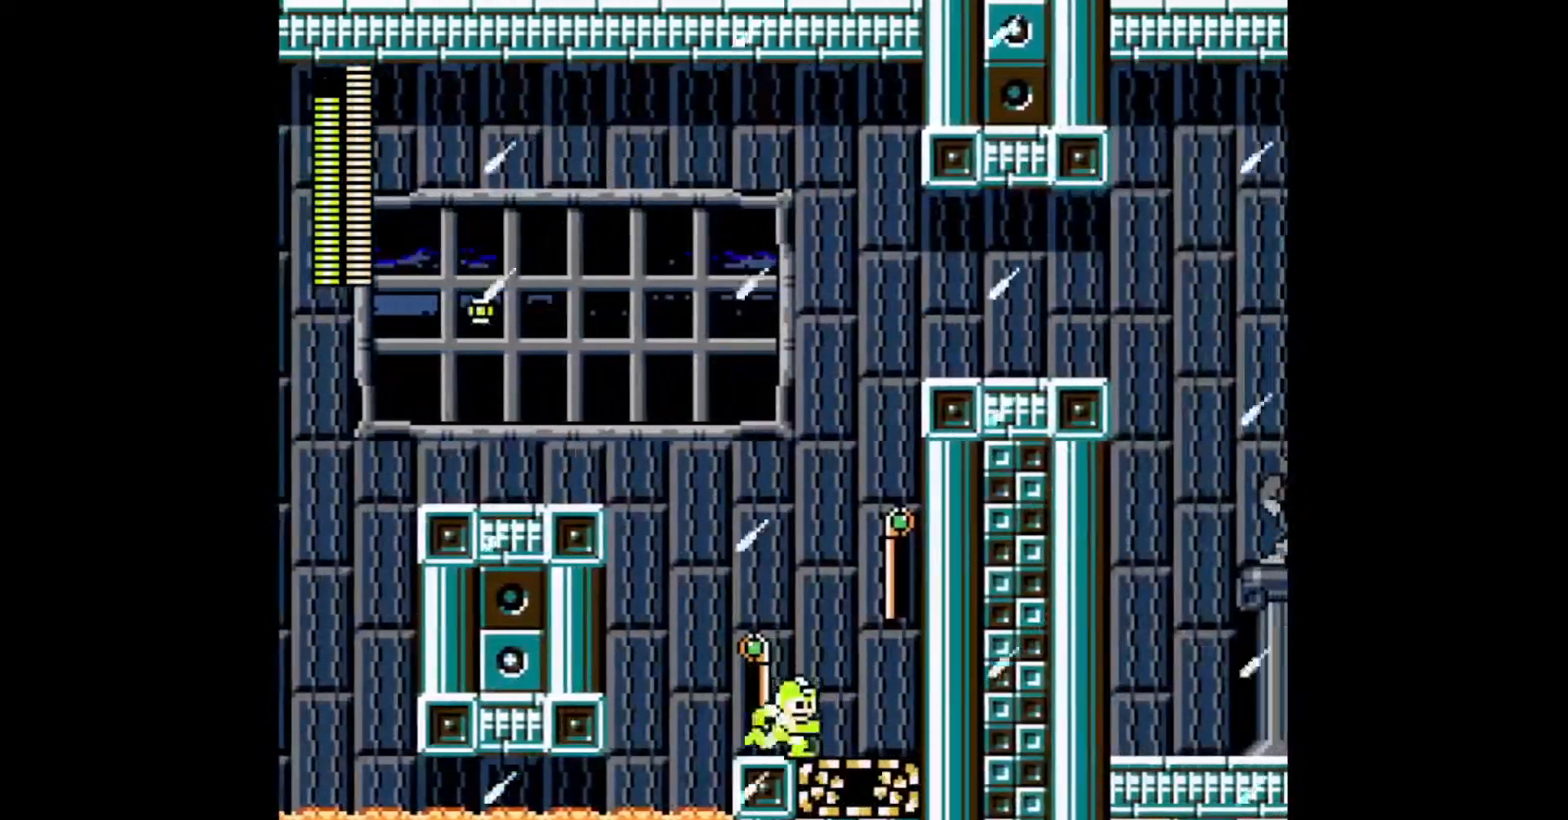
{"buttons": ["DPAD_RIGHT"], "events": []}
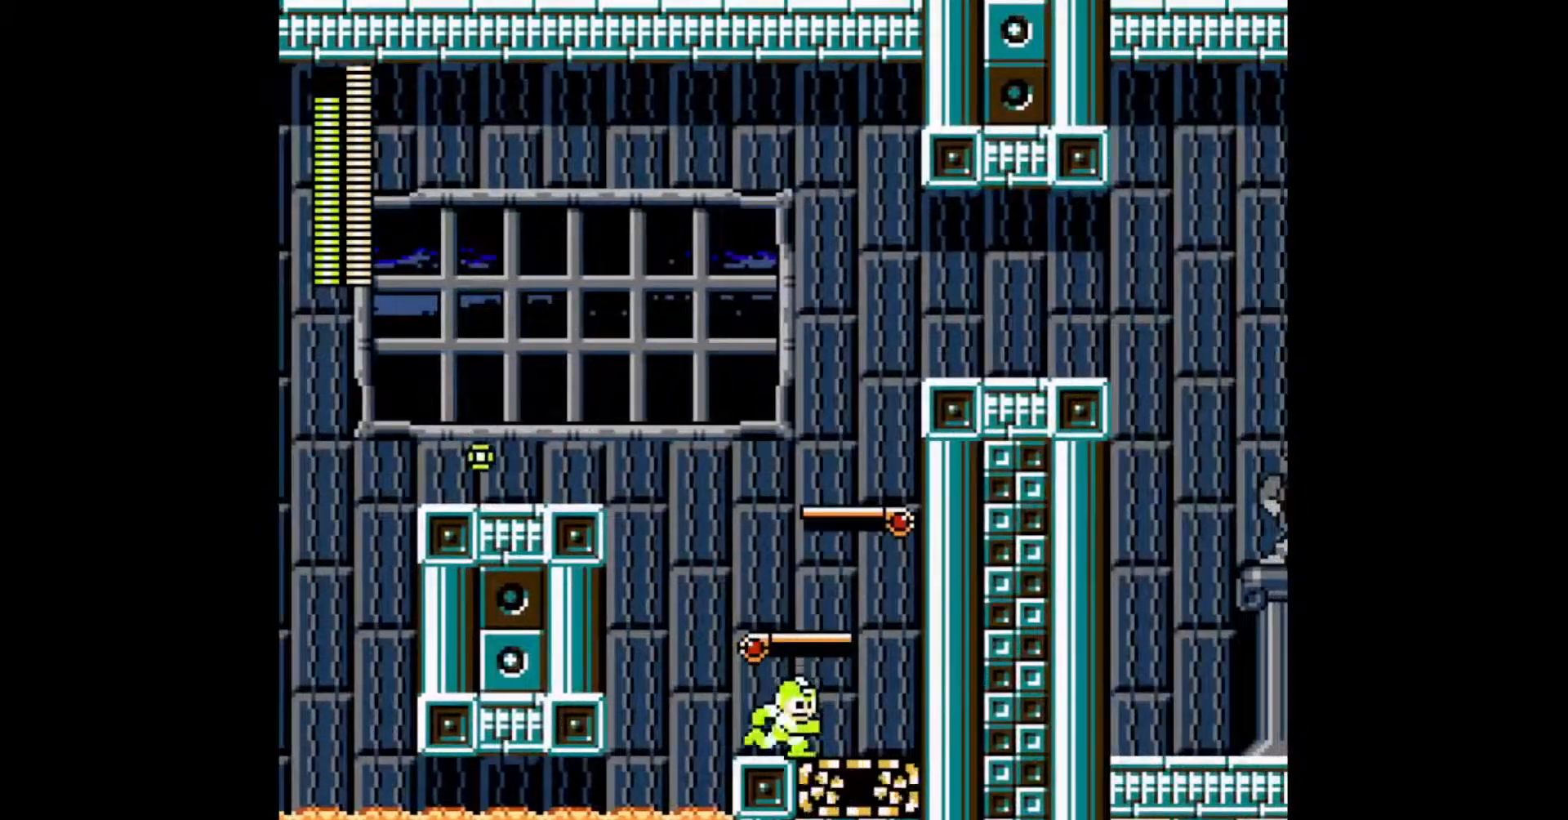
{"buttons": ["DPAD_RIGHT"], "events": []}
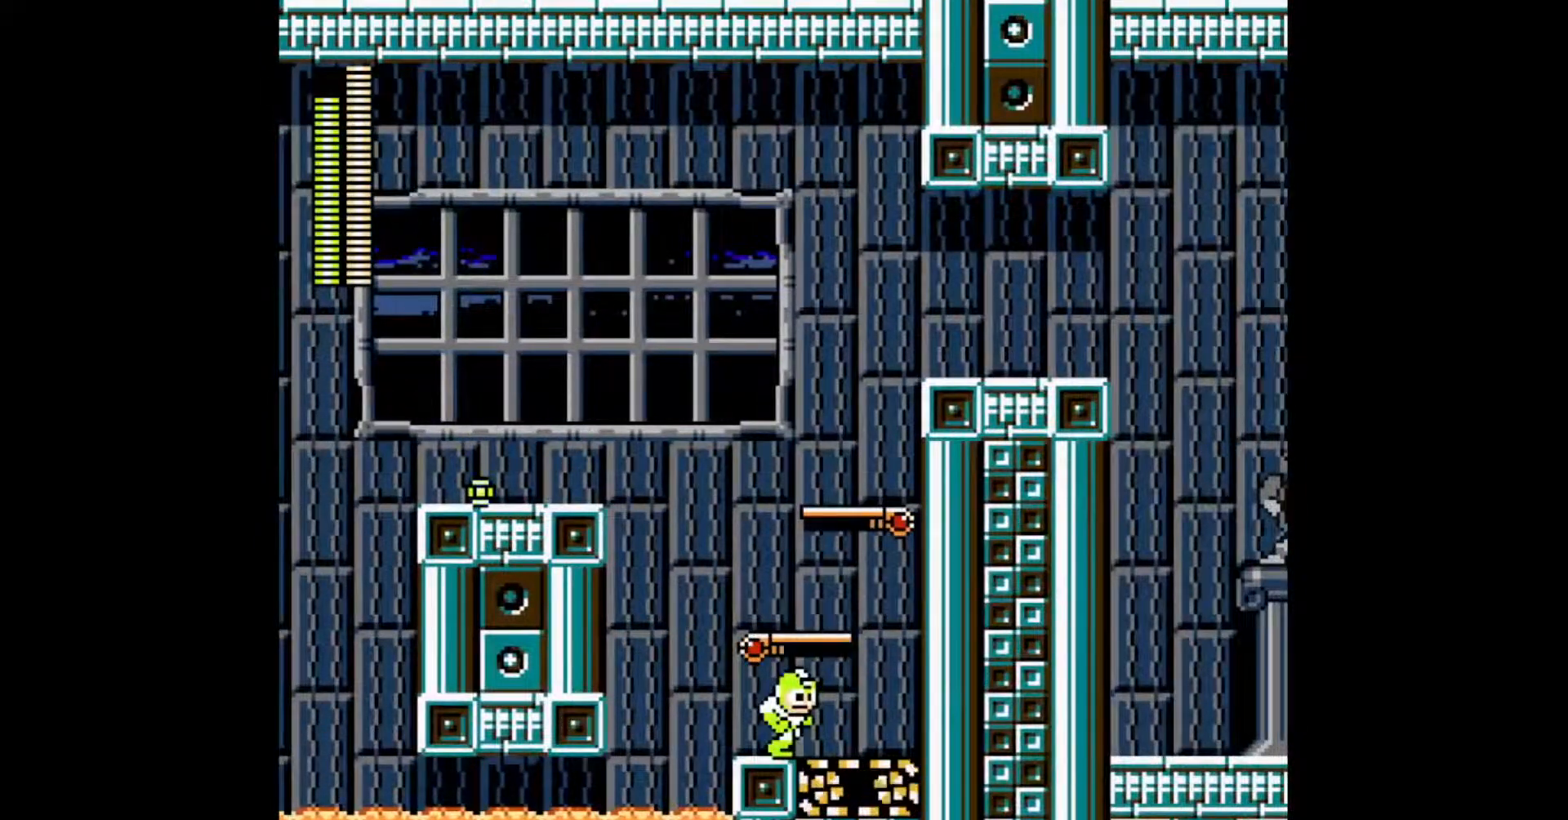
{"buttons": ["B"], "events": [[83, "B", "down"], [150, "DPAD_RIGHT", "up"], [250, "B", "up"], [450, "B", "down"]]}
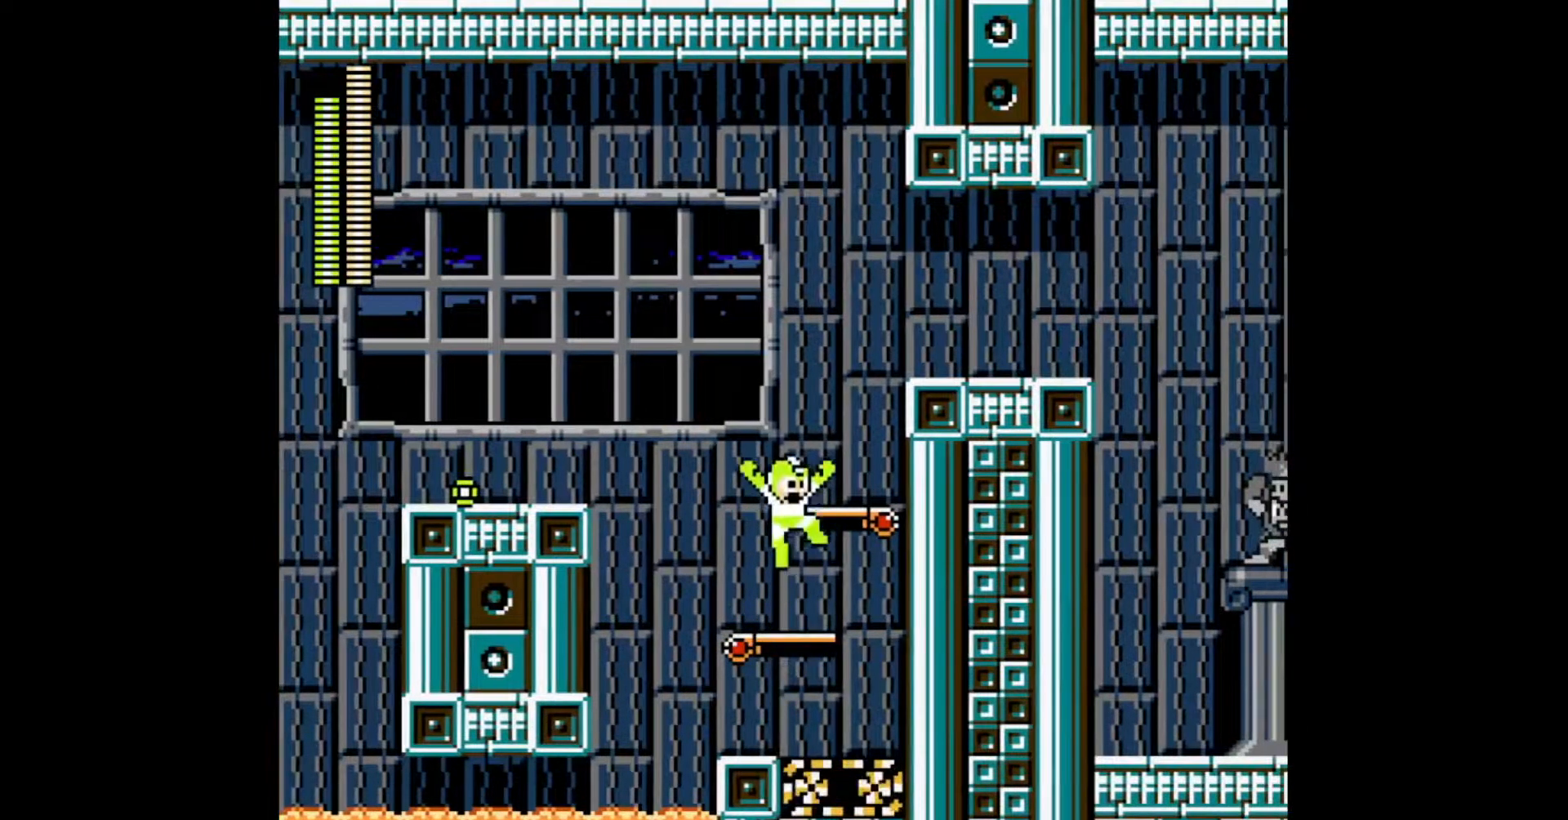
{"buttons": ["A", "B", "DPAD_RIGHT"], "events": [[133, "DPAD_RIGHT", "down"], [150, "B", "up"], [333, "B", "down"], [383, "A", "down"]]}